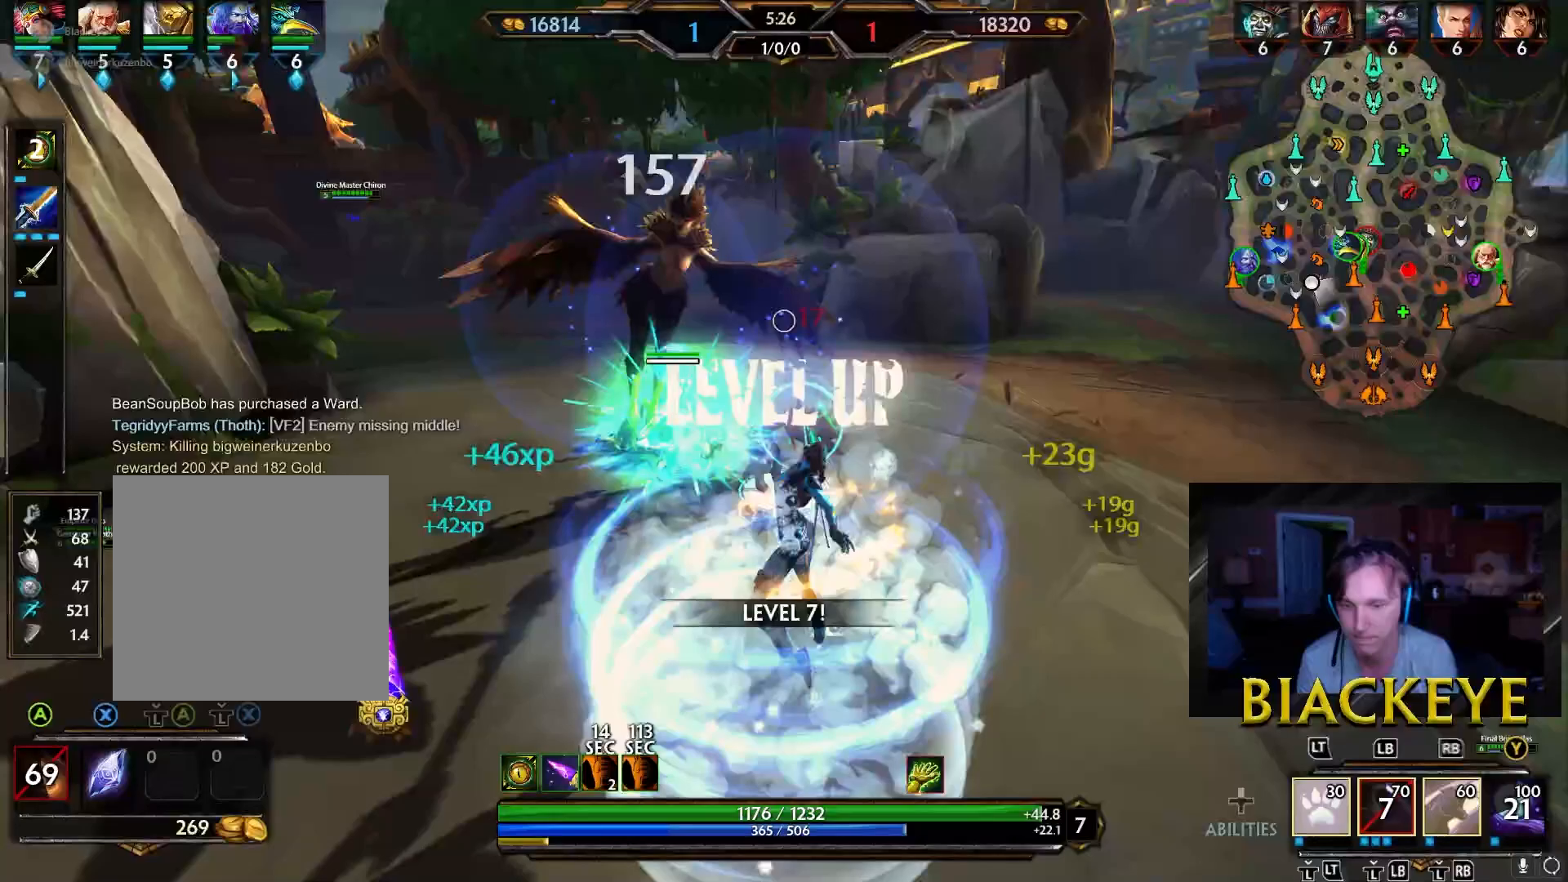
Gameplay with a controller (Xbox layout); each line is a JSON object with the inputs held at the frame after it (dt_ms = milliseconds from this image to that frame). "events" lists button and stick changes between this image and that frame as [ms after this image, input, new state], when the widget could be followed in between.
{"dt_ms": 1000, "buttons": [], "left_stick": "up", "right_stick": "center"}
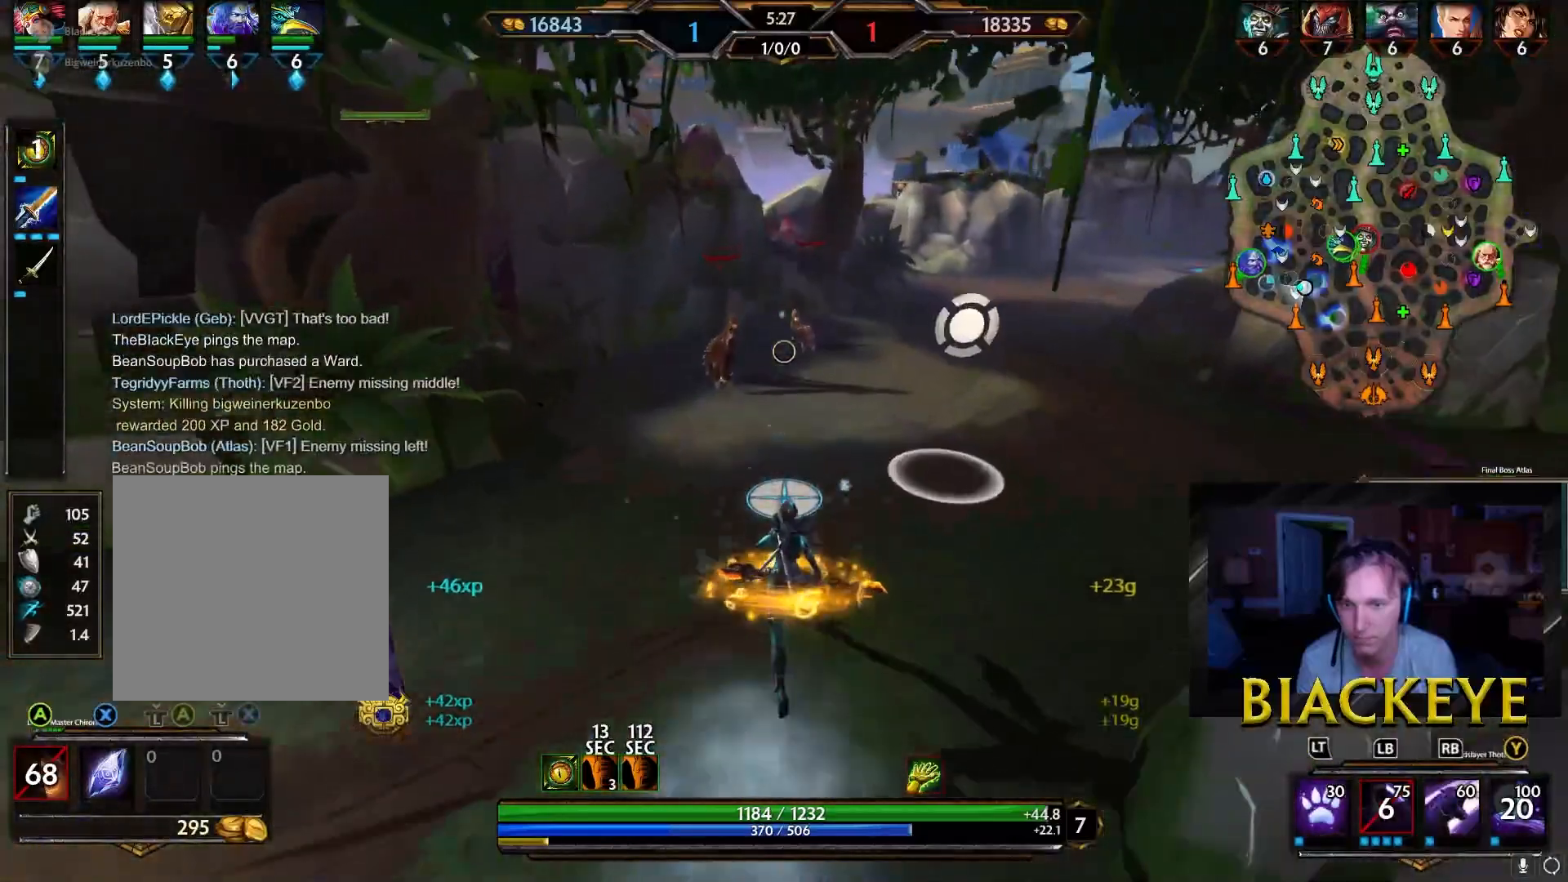
{"dt_ms": 500, "buttons": ["R2"], "left_stick": "up", "right_stick": "center", "events": [[400, "R2", "down"]]}
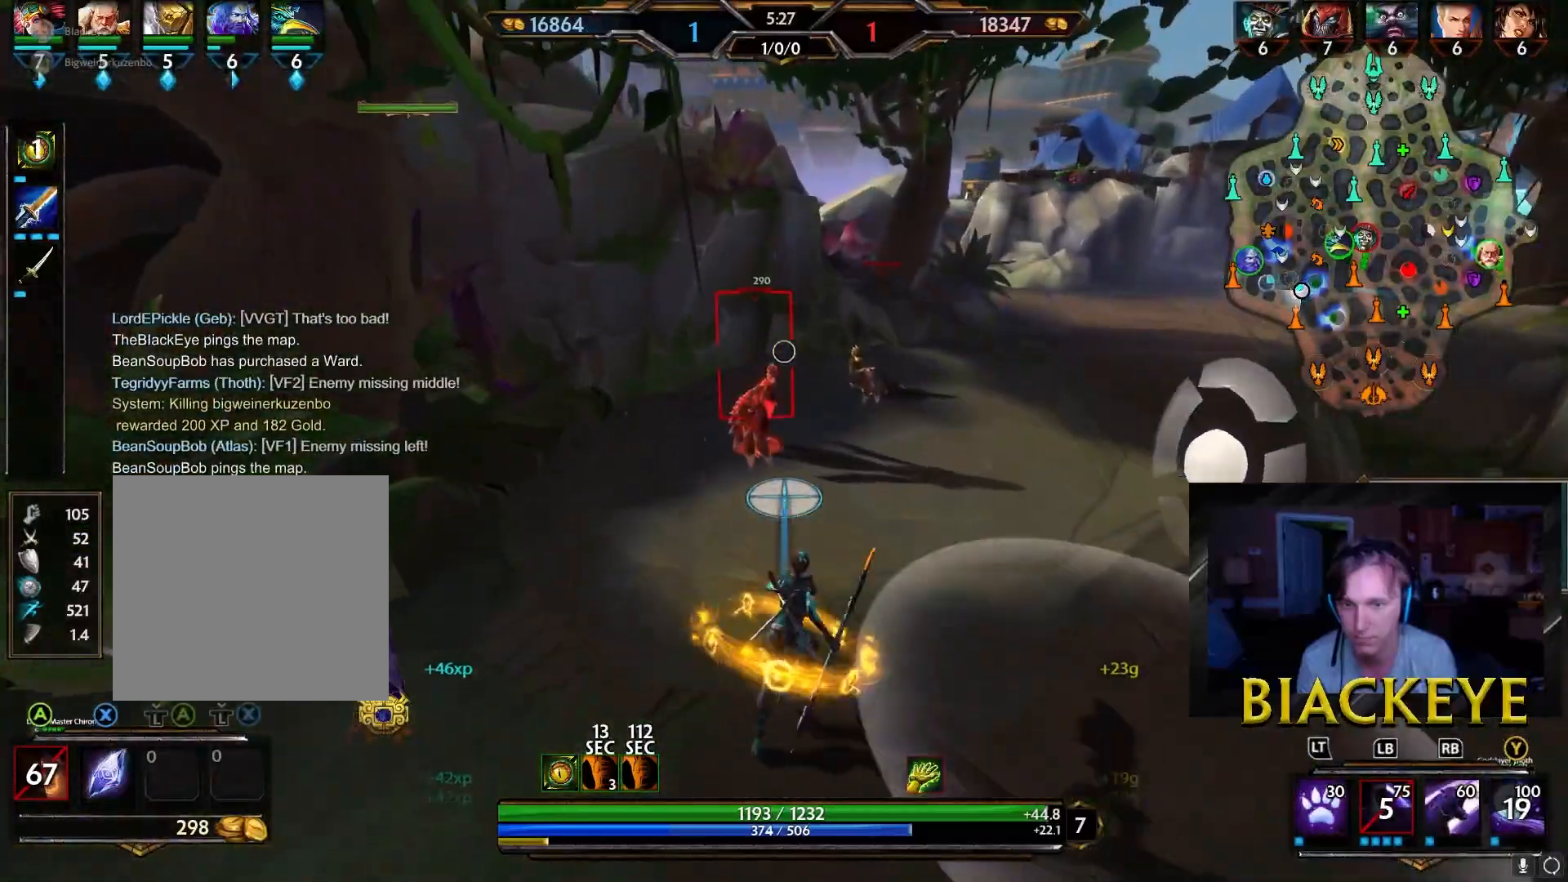
{"dt_ms": 500, "buttons": ["R2"], "left_stick": "center", "right_stick": "center", "events": [[500, "left_stick", "center"]]}
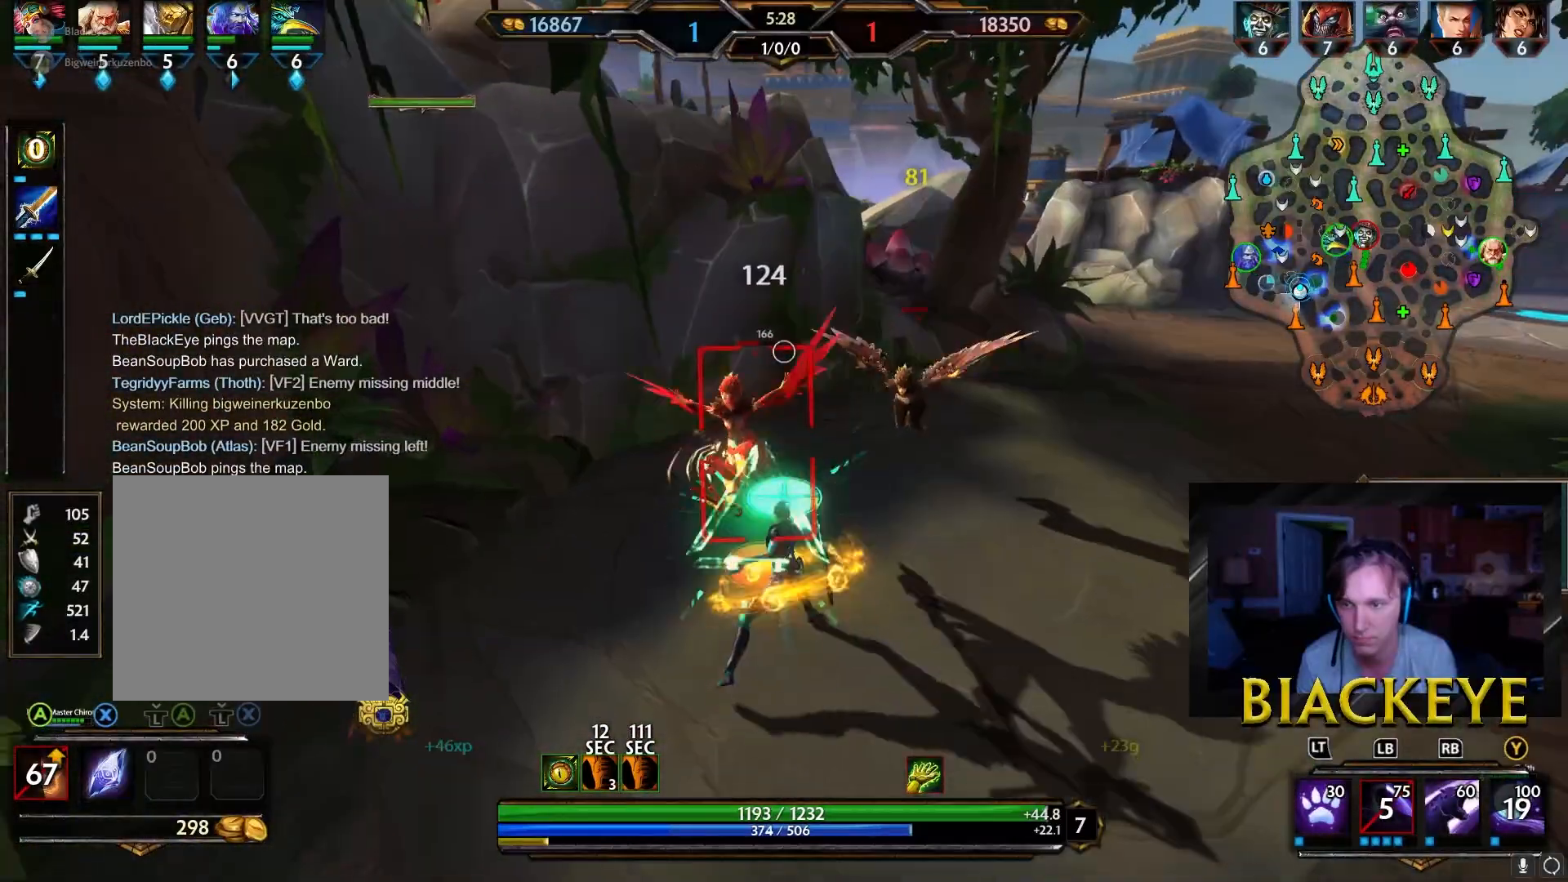
{"dt_ms": 500, "buttons": ["R2"], "left_stick": "down", "right_stick": "center", "events": [[17, "left_stick", "down"]]}
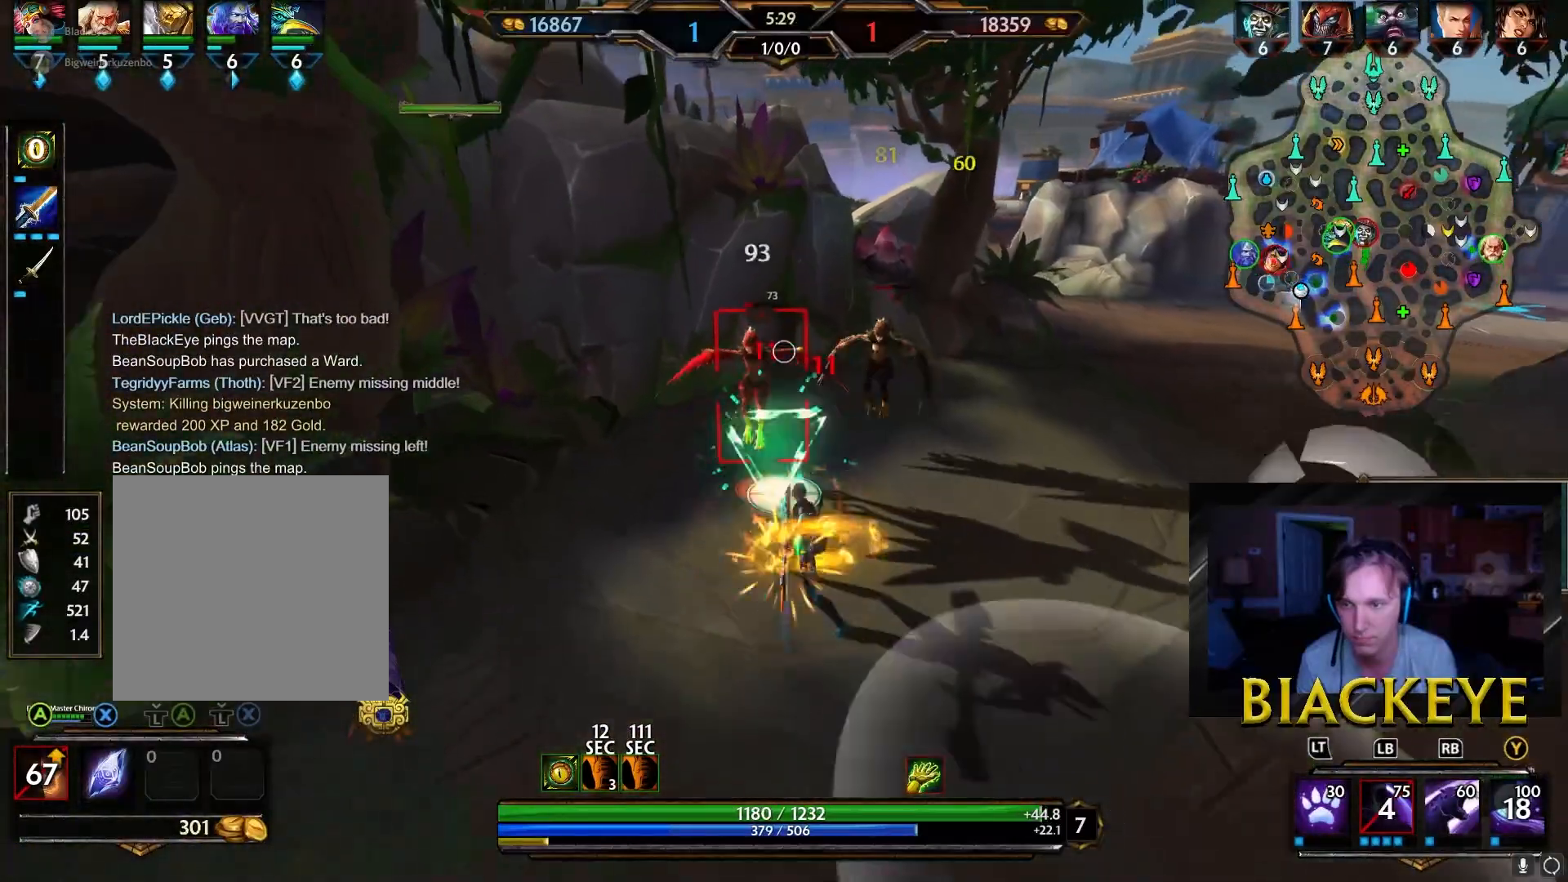
{"dt_ms": 500, "buttons": ["R2"], "left_stick": "down", "right_stick": "center", "events": [[50, "left_stick", "right"], [183, "left_stick", "up"], [467, "left_stick", "down"]]}
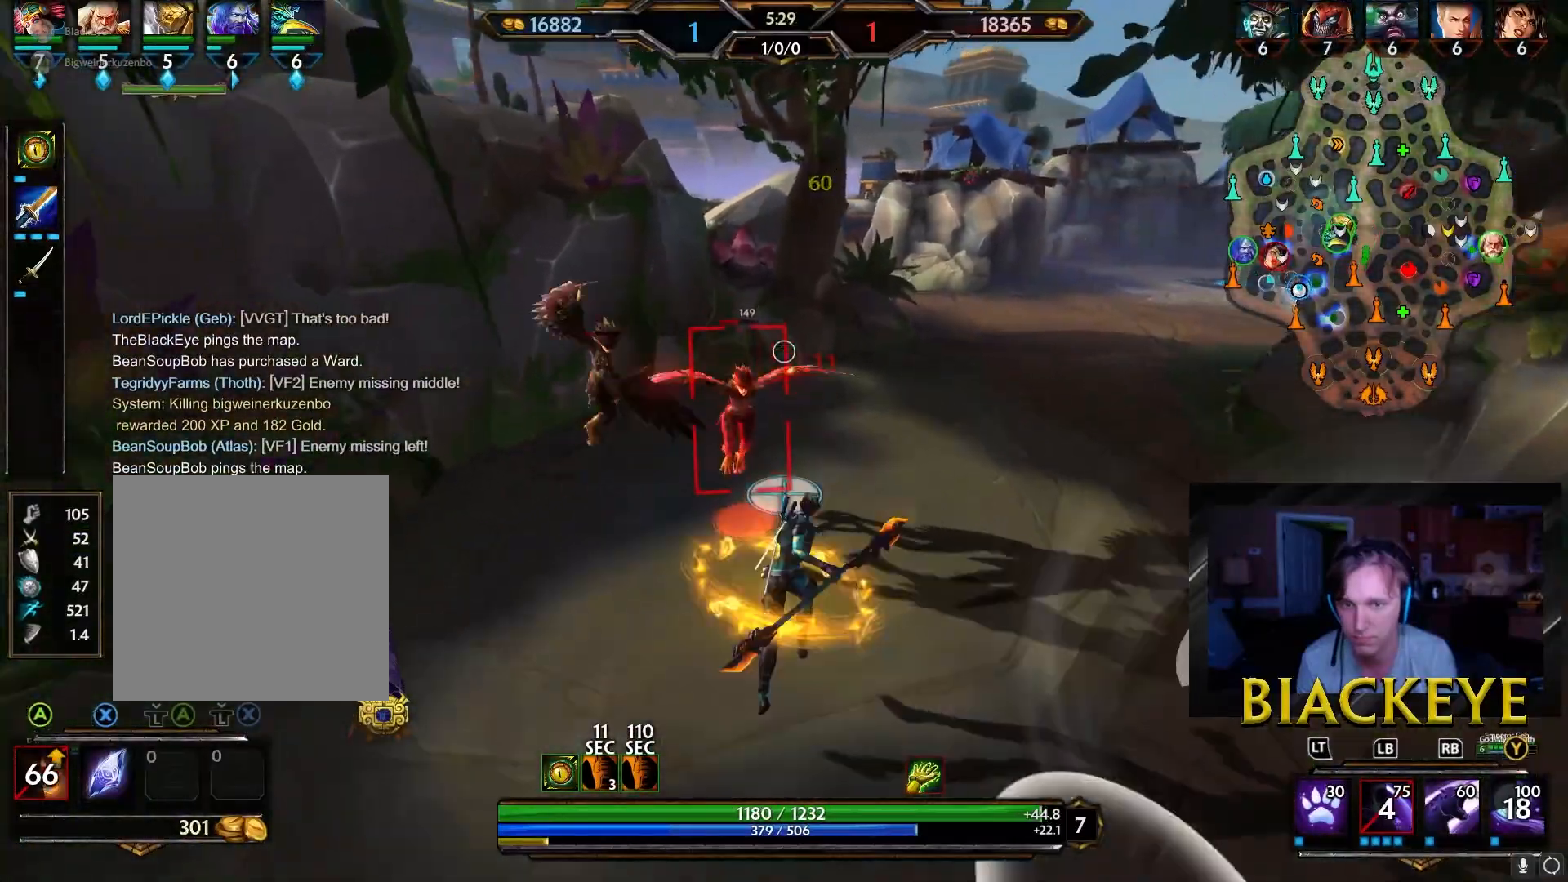
{"dt_ms": 500, "buttons": ["R2"], "left_stick": "up", "right_stick": "center", "events": [[283, "left_stick", "center"], [333, "left_stick", "up"]]}
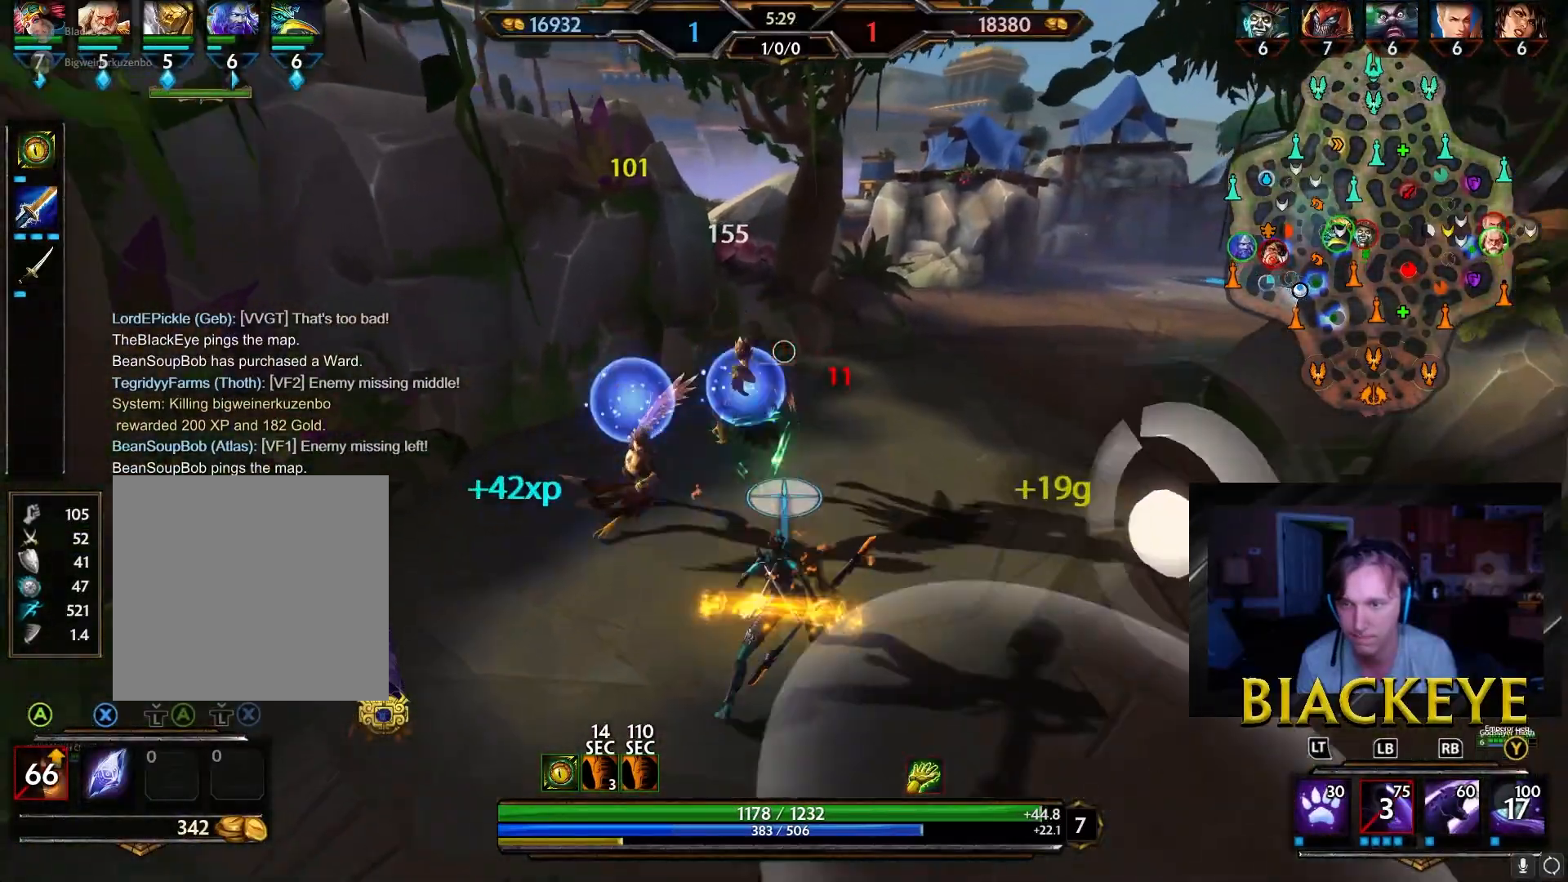
{"dt_ms": 500, "buttons": [], "left_stick": "up-right", "right_stick": "center", "events": [[117, "left_stick", "right"], [150, "R2", "up"], [200, "right_stick", "right"], [333, "left_stick", "up-right"], [450, "right_stick", "center"]]}
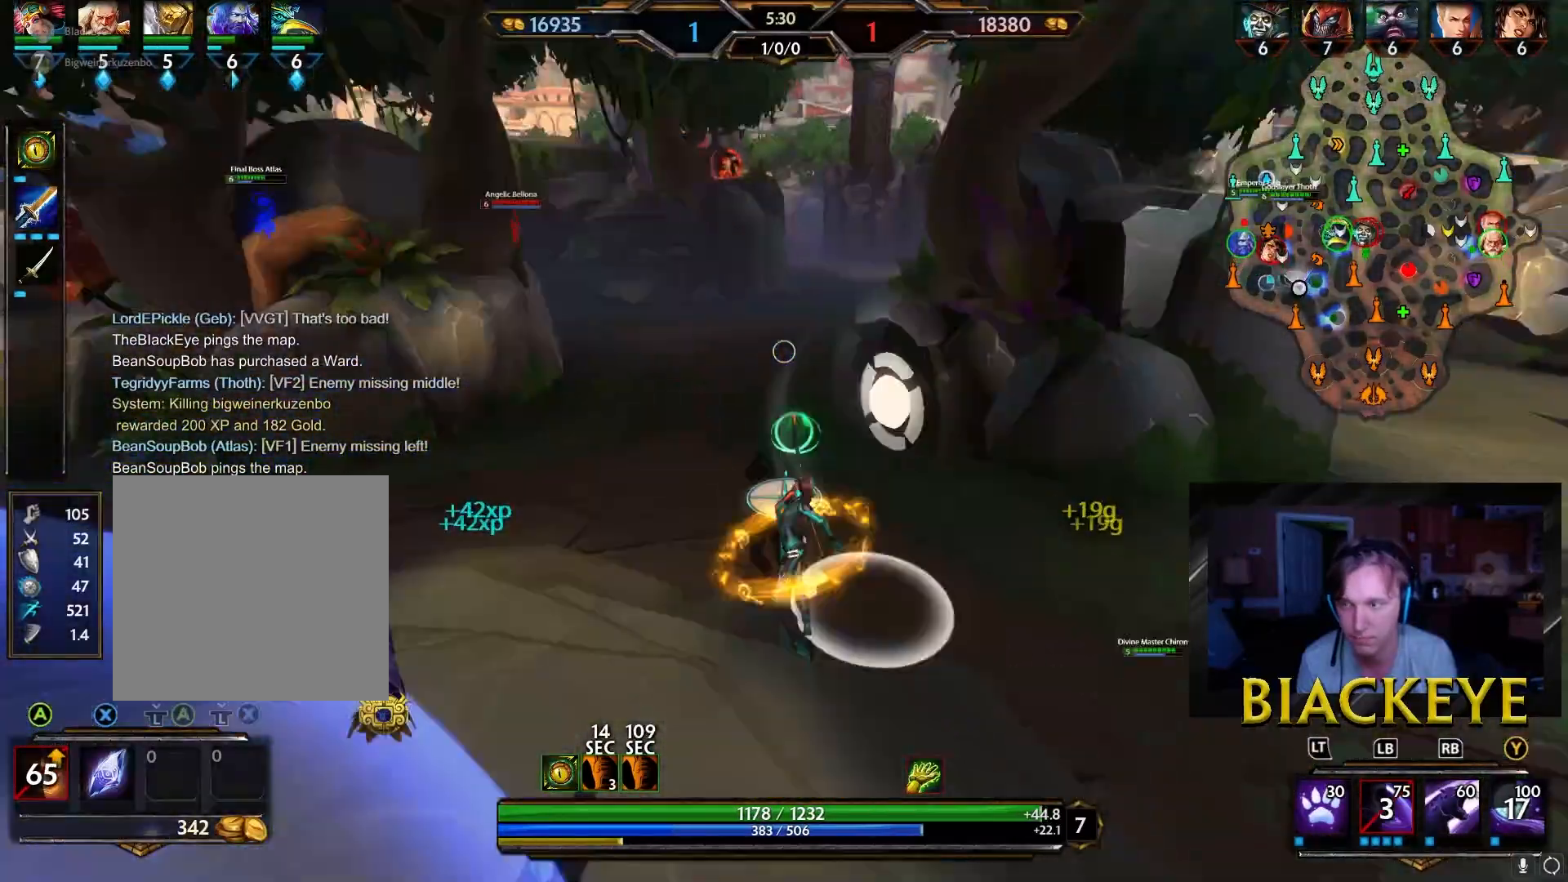
{"dt_ms": 500, "buttons": [], "left_stick": "up-right", "right_stick": "center", "events": [[333, "right_stick", "left"], [400, "right_stick", "center"]]}
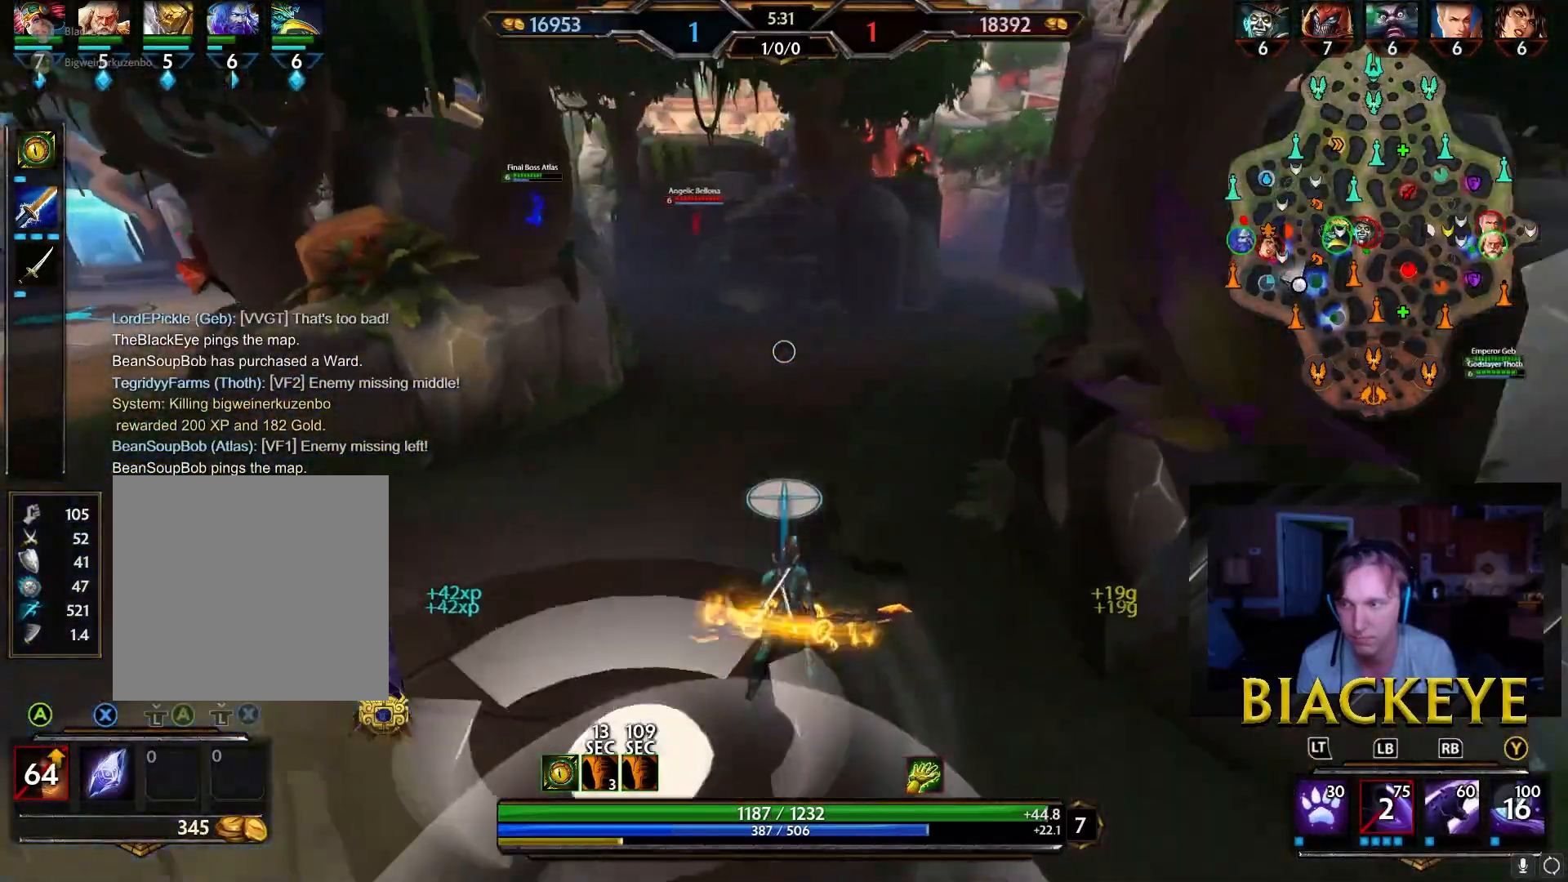
{"dt_ms": 500, "buttons": [], "left_stick": "up-right", "right_stick": "center", "events": []}
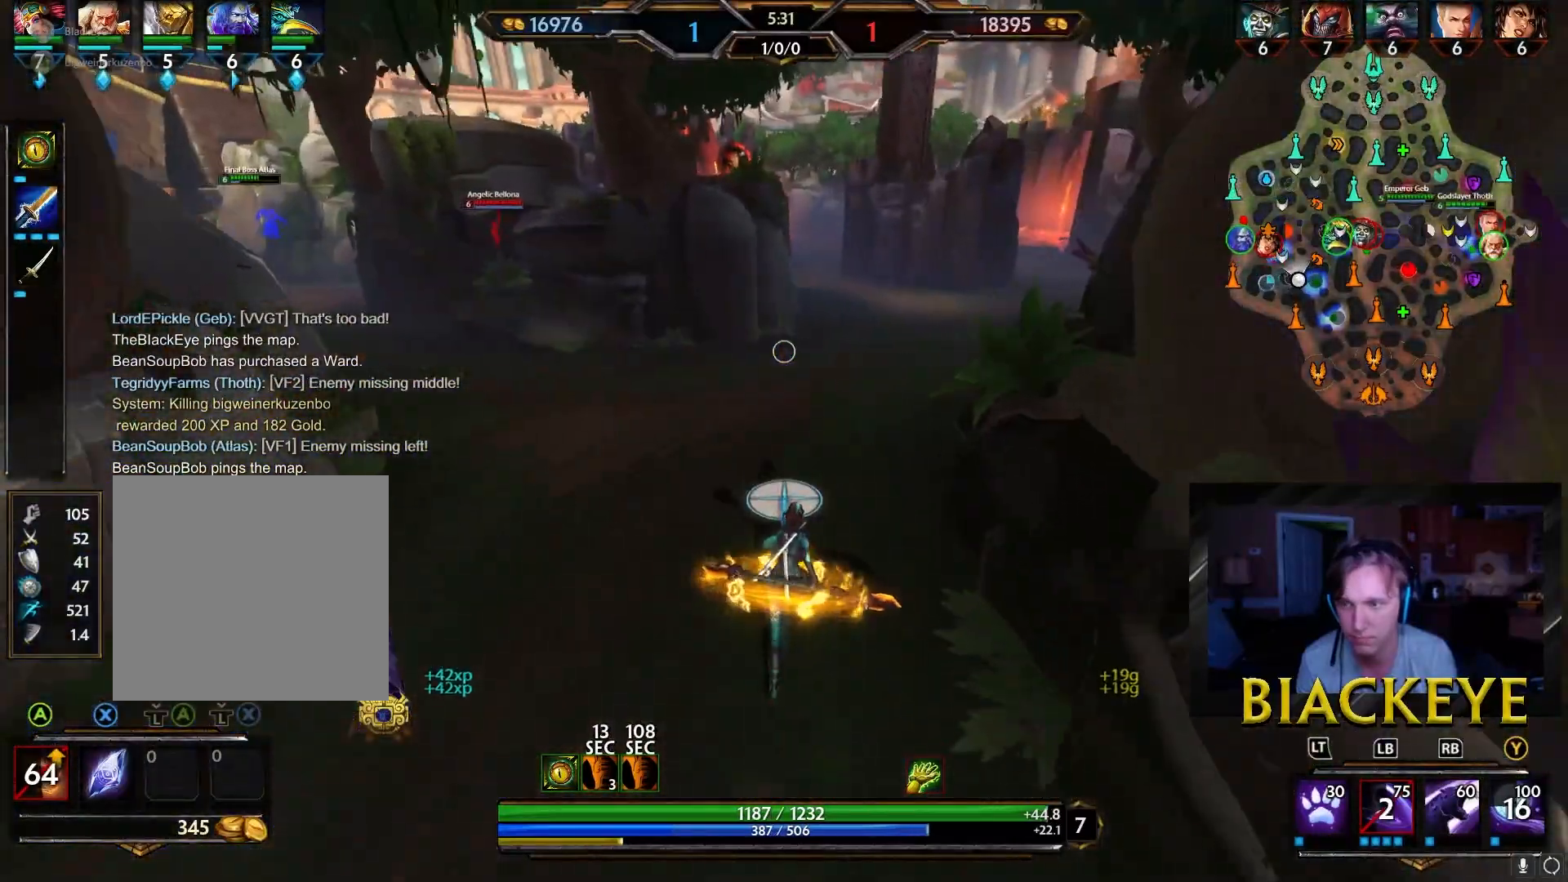
{"dt_ms": 500, "buttons": [], "left_stick": "up", "right_stick": "up-right", "events": [[17, "left_stick", "up"], [467, "right_stick", "up-right"]]}
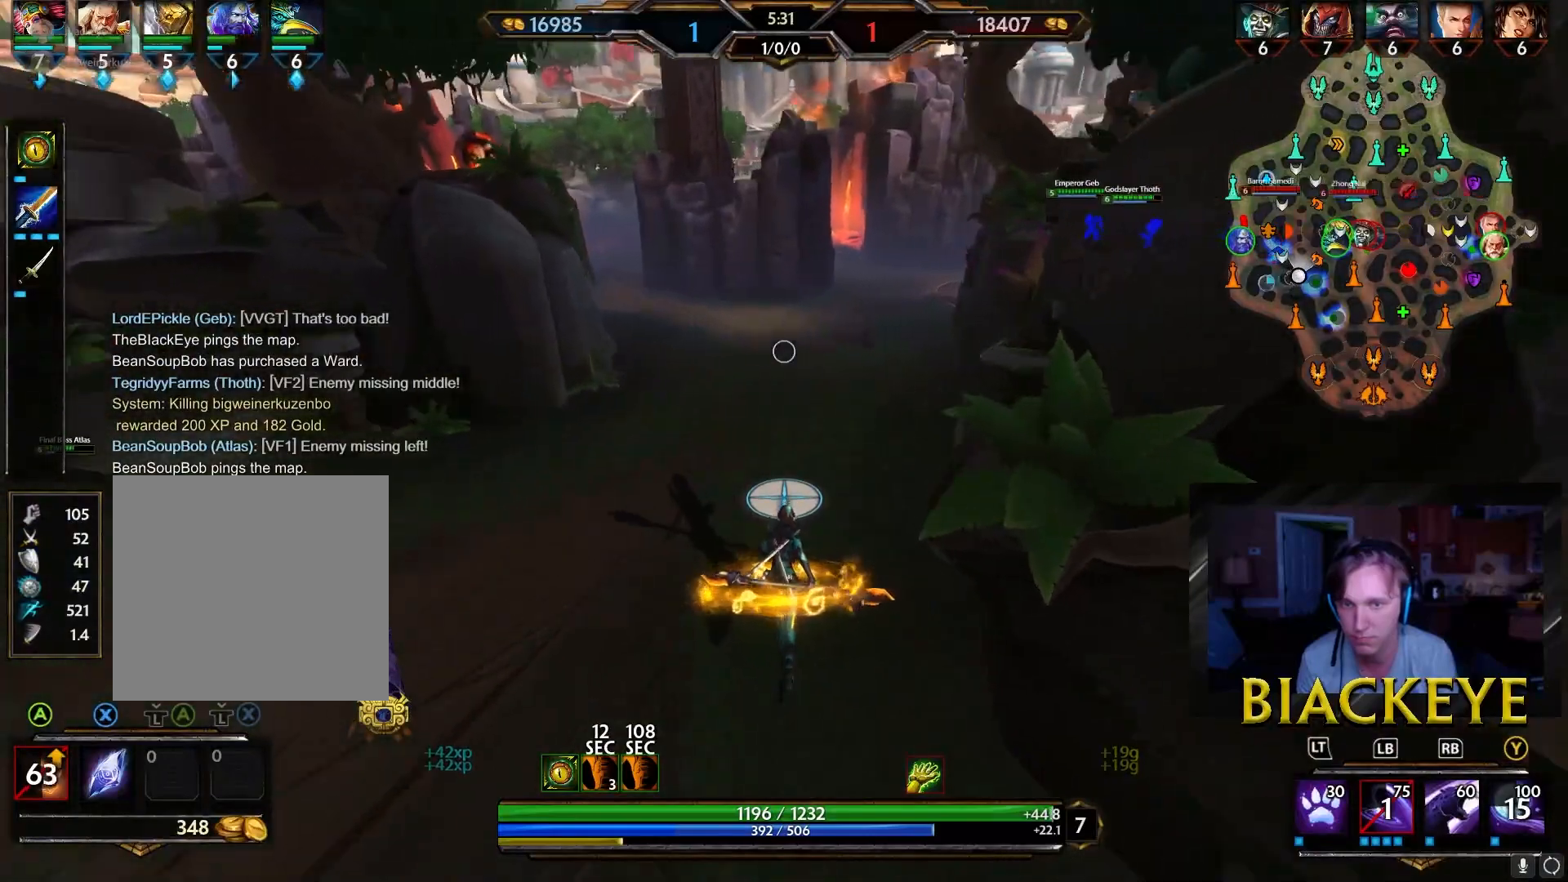
{"dt_ms": 500, "buttons": [], "left_stick": "up", "right_stick": "center", "events": [[67, "right_stick", "center"]]}
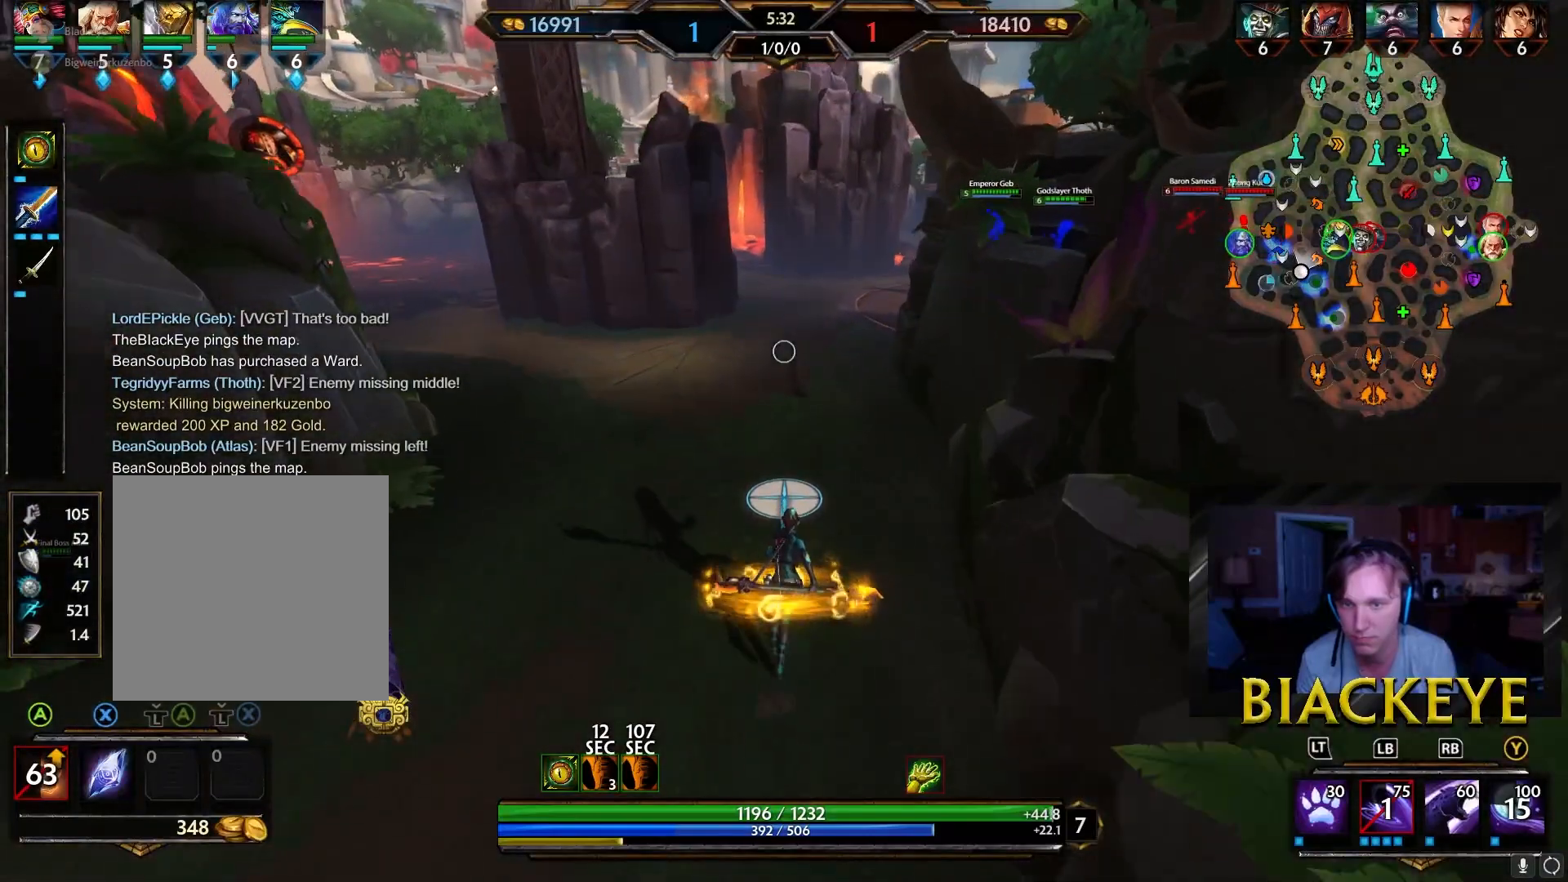
{"dt_ms": 500, "buttons": [], "left_stick": "up", "right_stick": "center", "events": []}
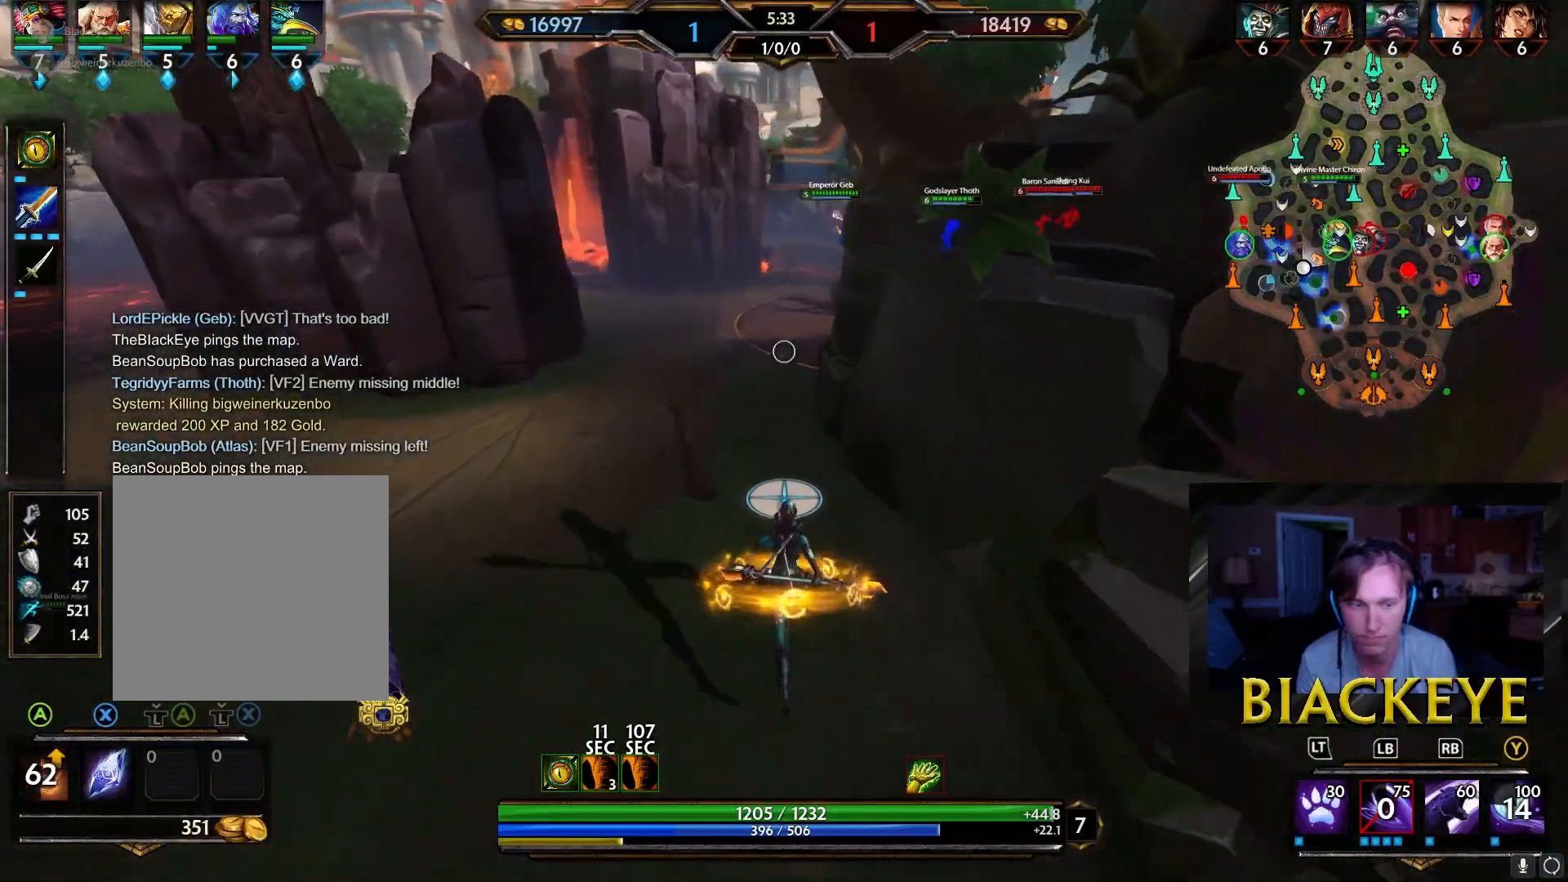
{"dt_ms": 500, "buttons": [], "left_stick": "up", "right_stick": "center", "events": []}
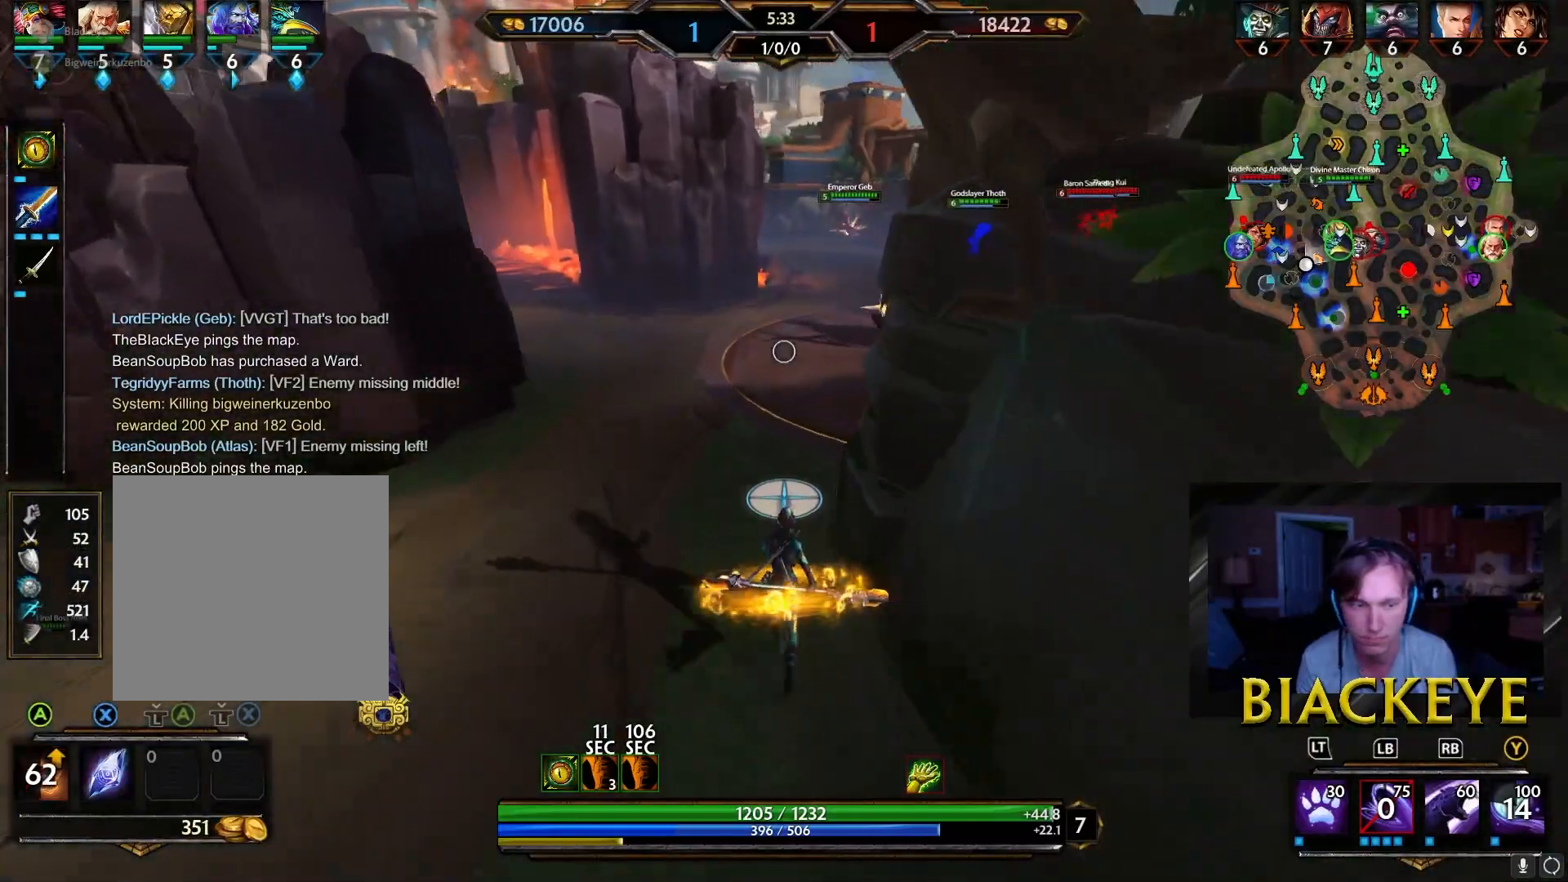
{"dt_ms": 500, "buttons": [], "left_stick": "up", "right_stick": "center", "events": []}
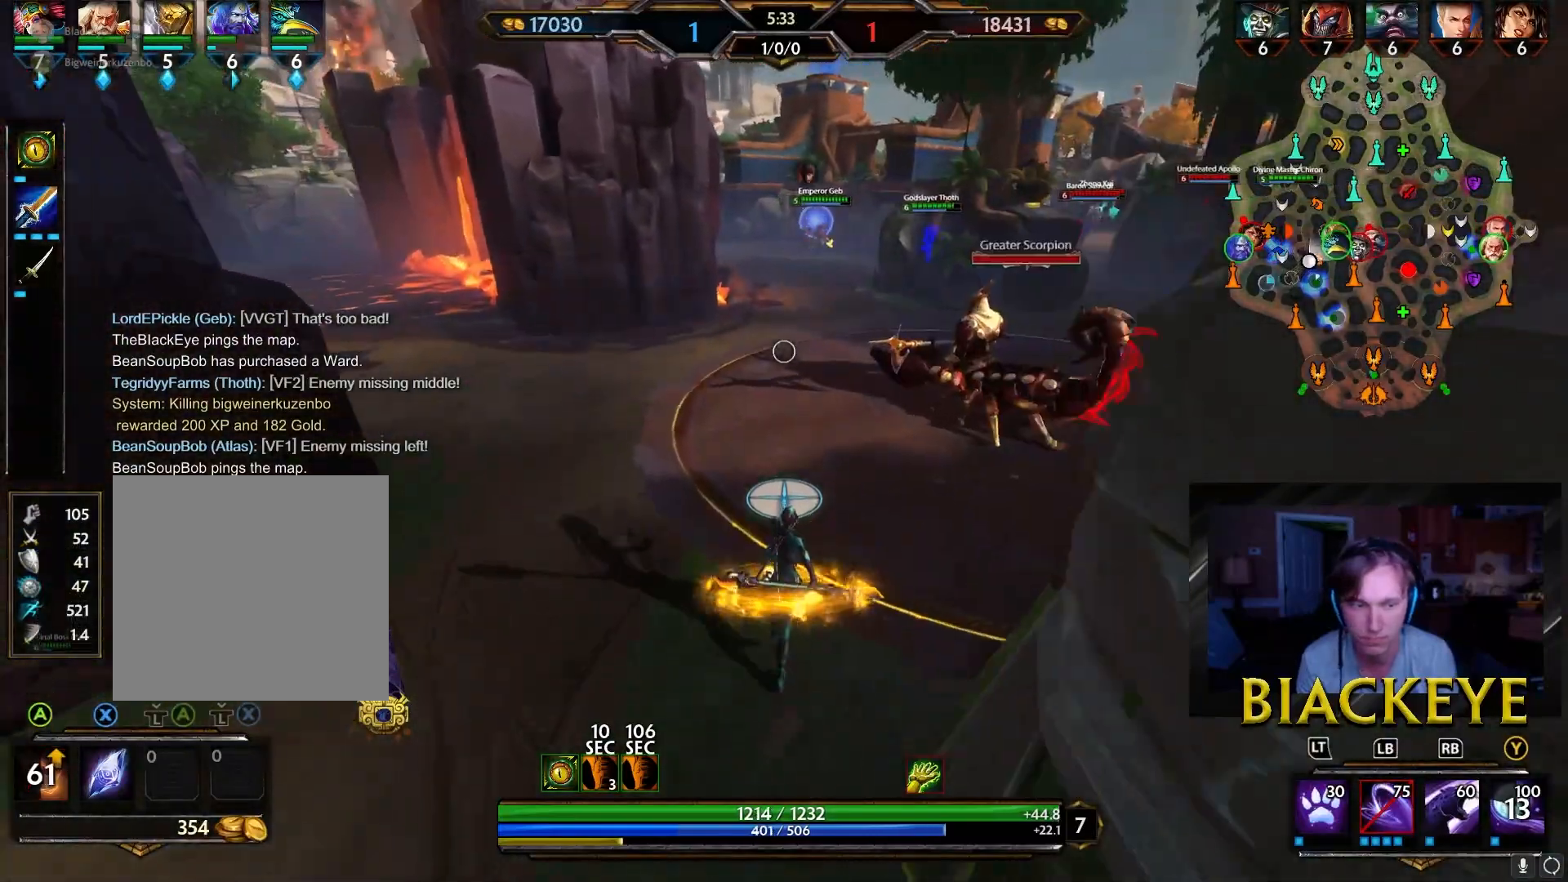
{"dt_ms": 500, "buttons": [], "left_stick": "up", "right_stick": "center", "events": []}
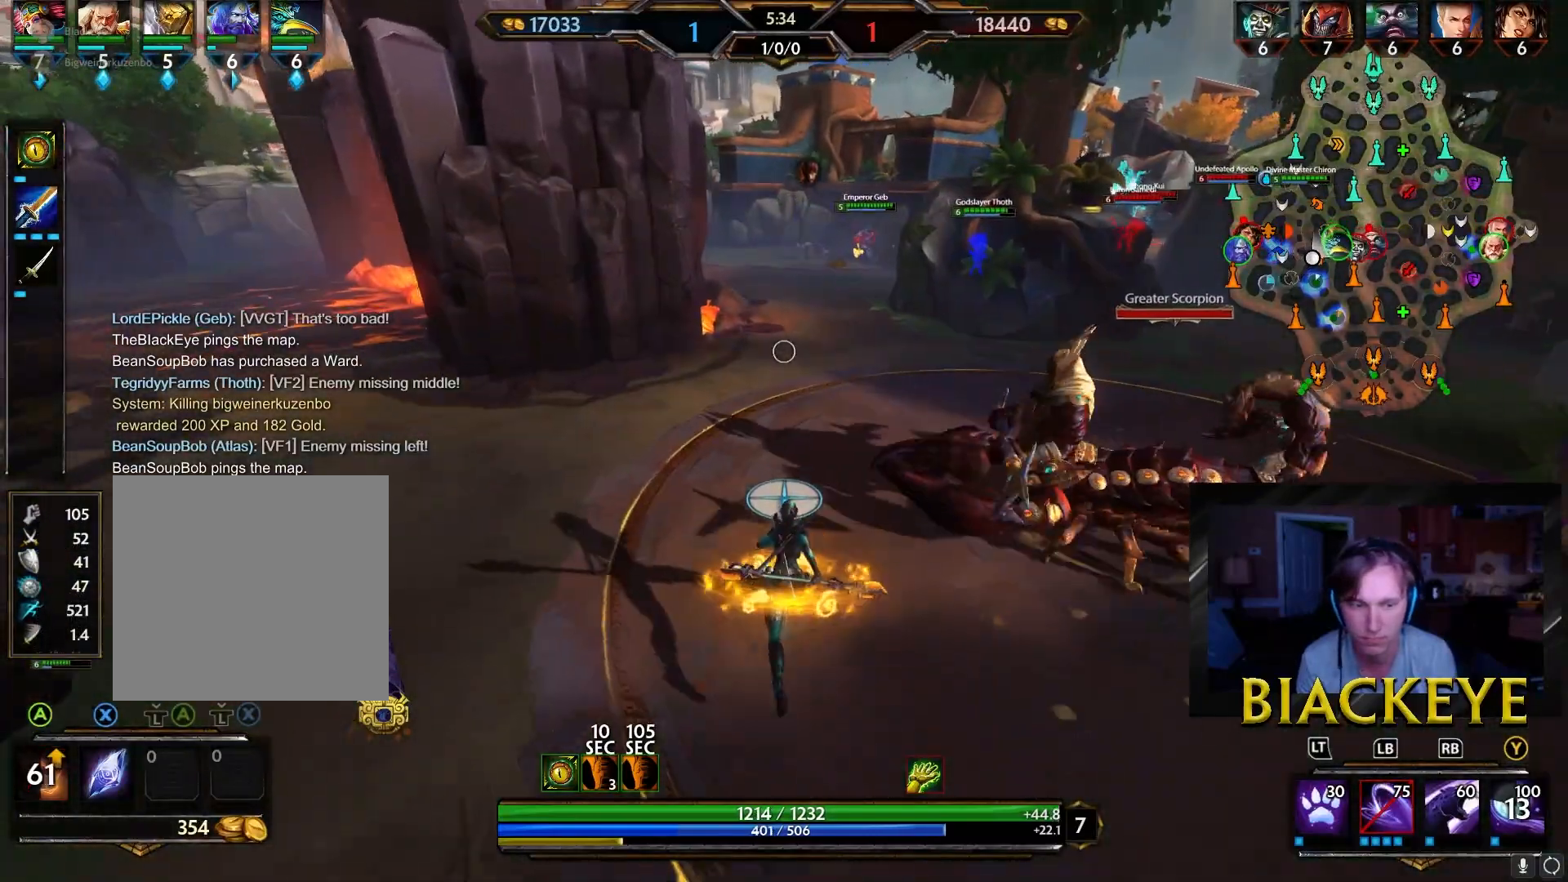
{"dt_ms": 500, "buttons": [], "left_stick": "up", "right_stick": "center", "events": []}
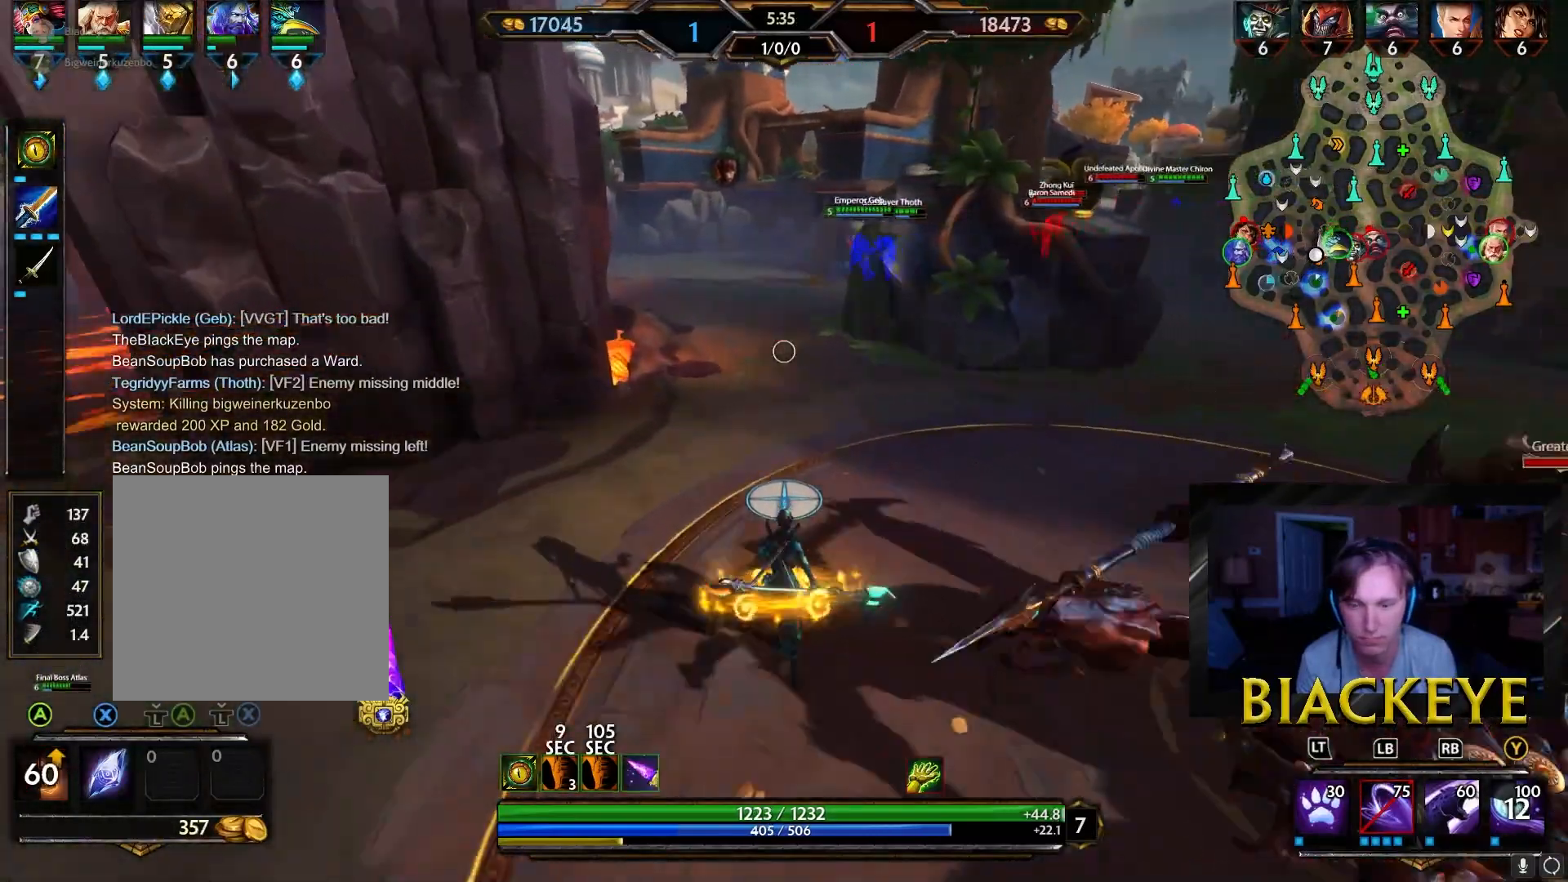
{"dt_ms": 500, "buttons": [], "left_stick": "up", "right_stick": "center", "events": []}
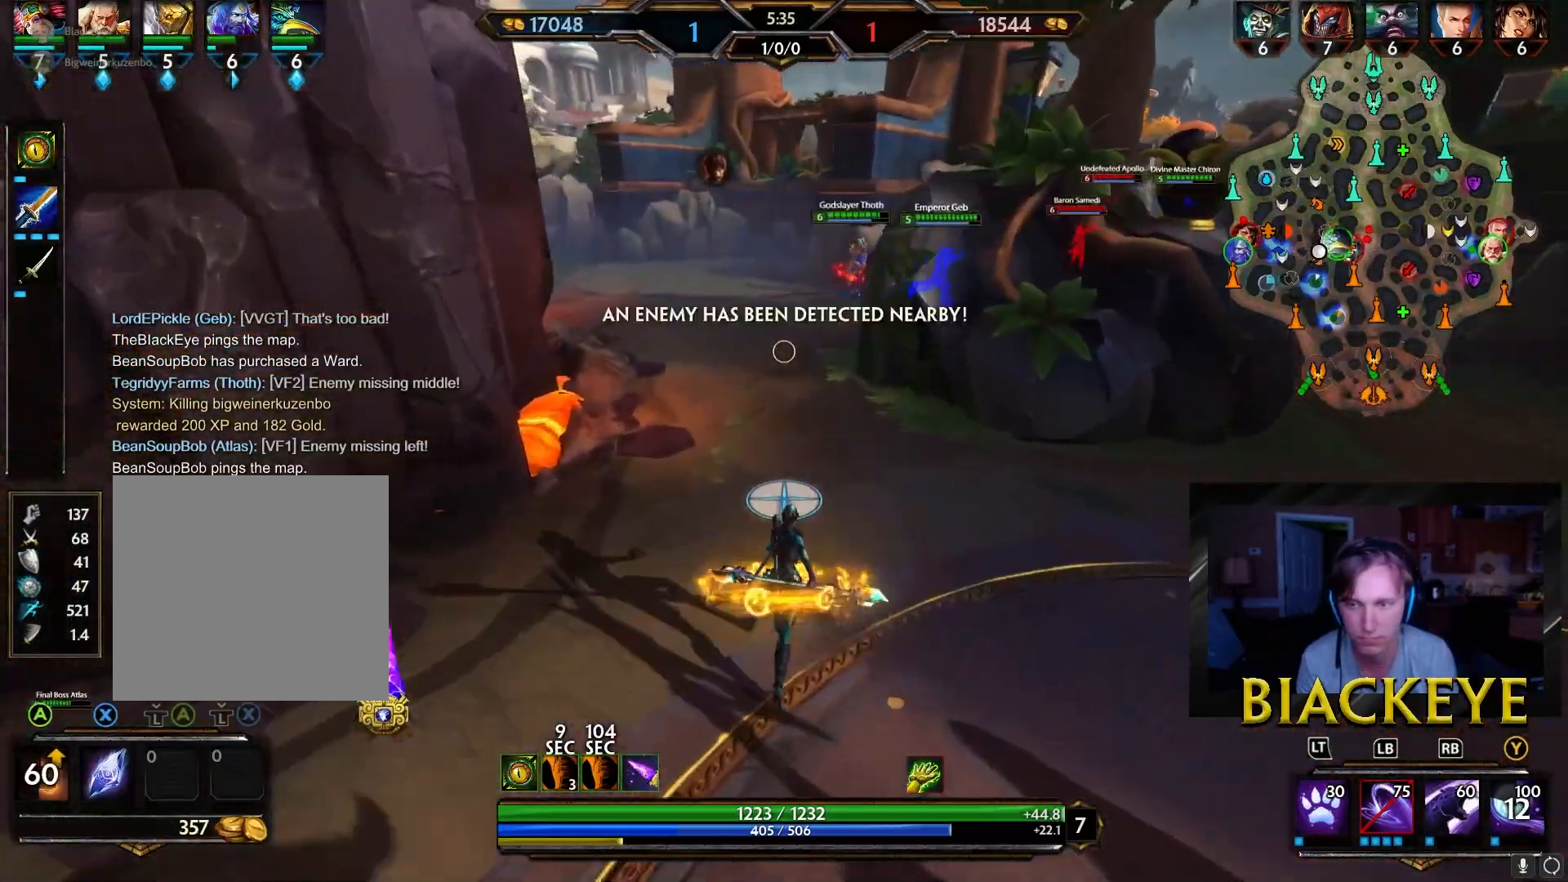
{"dt_ms": 500, "buttons": [], "left_stick": "up", "right_stick": "center", "events": []}
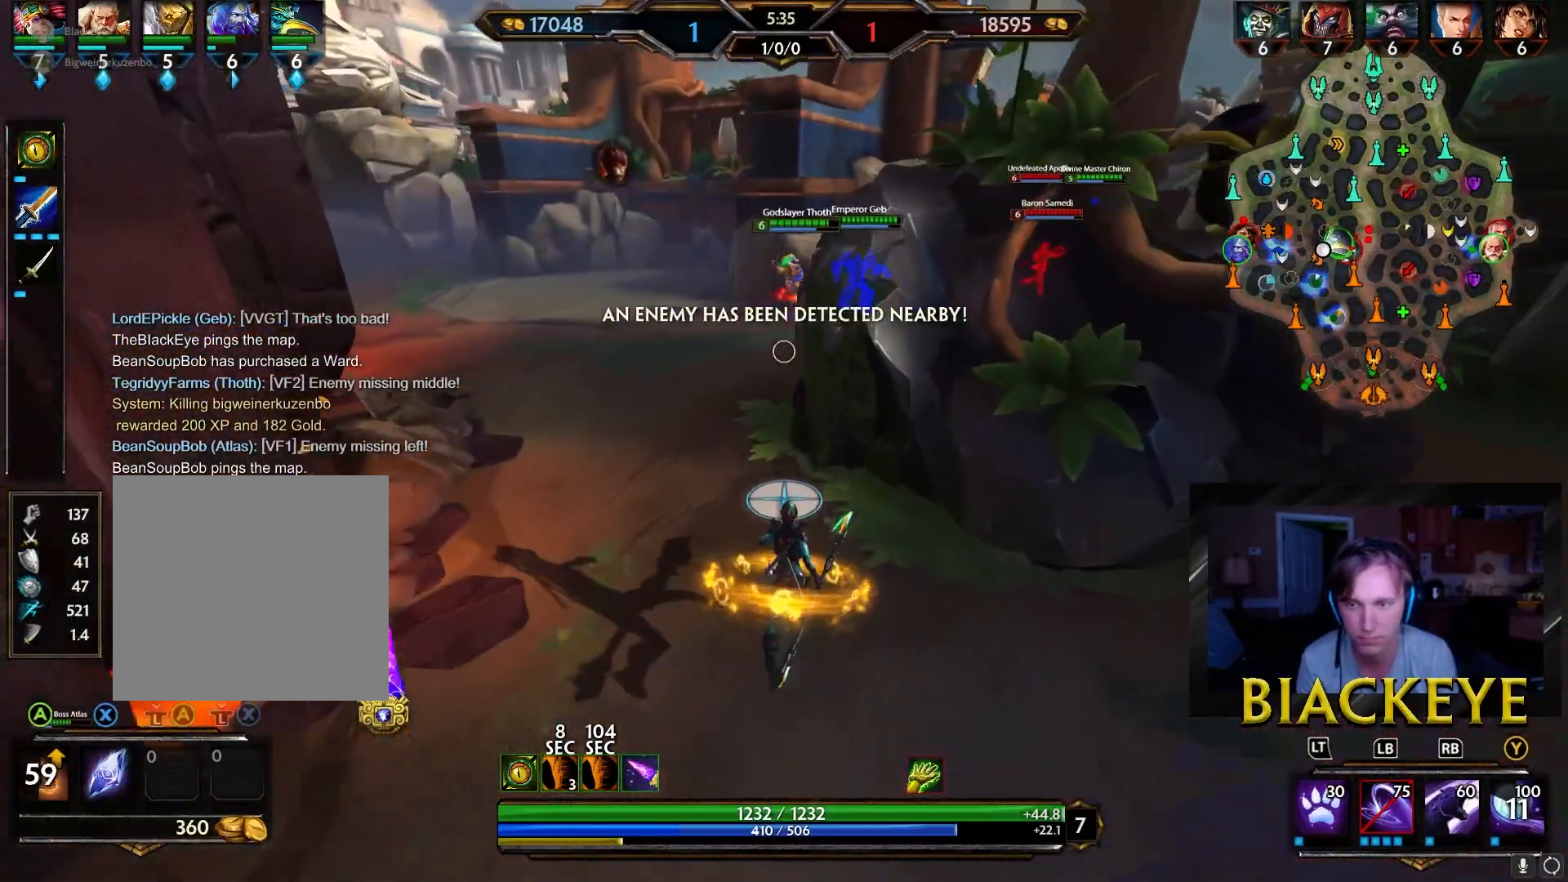
{"dt_ms": 500, "buttons": [], "left_stick": "up", "right_stick": "center", "events": []}
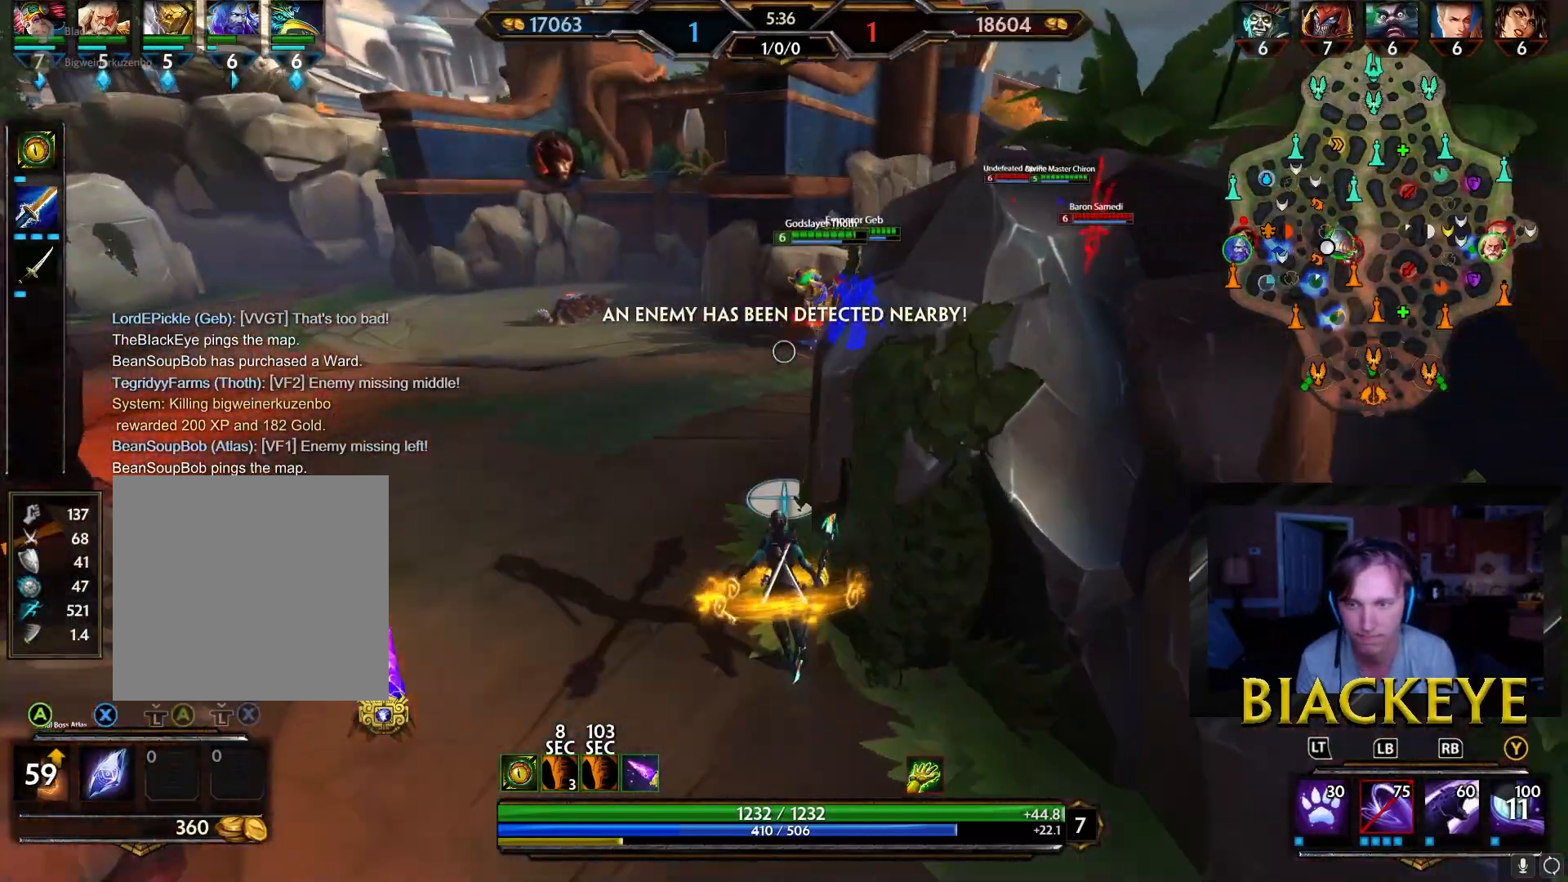
{"dt_ms": 500, "buttons": [], "left_stick": "up", "right_stick": "center", "events": [[333, "L2", "down"], [450, "L2", "up"]]}
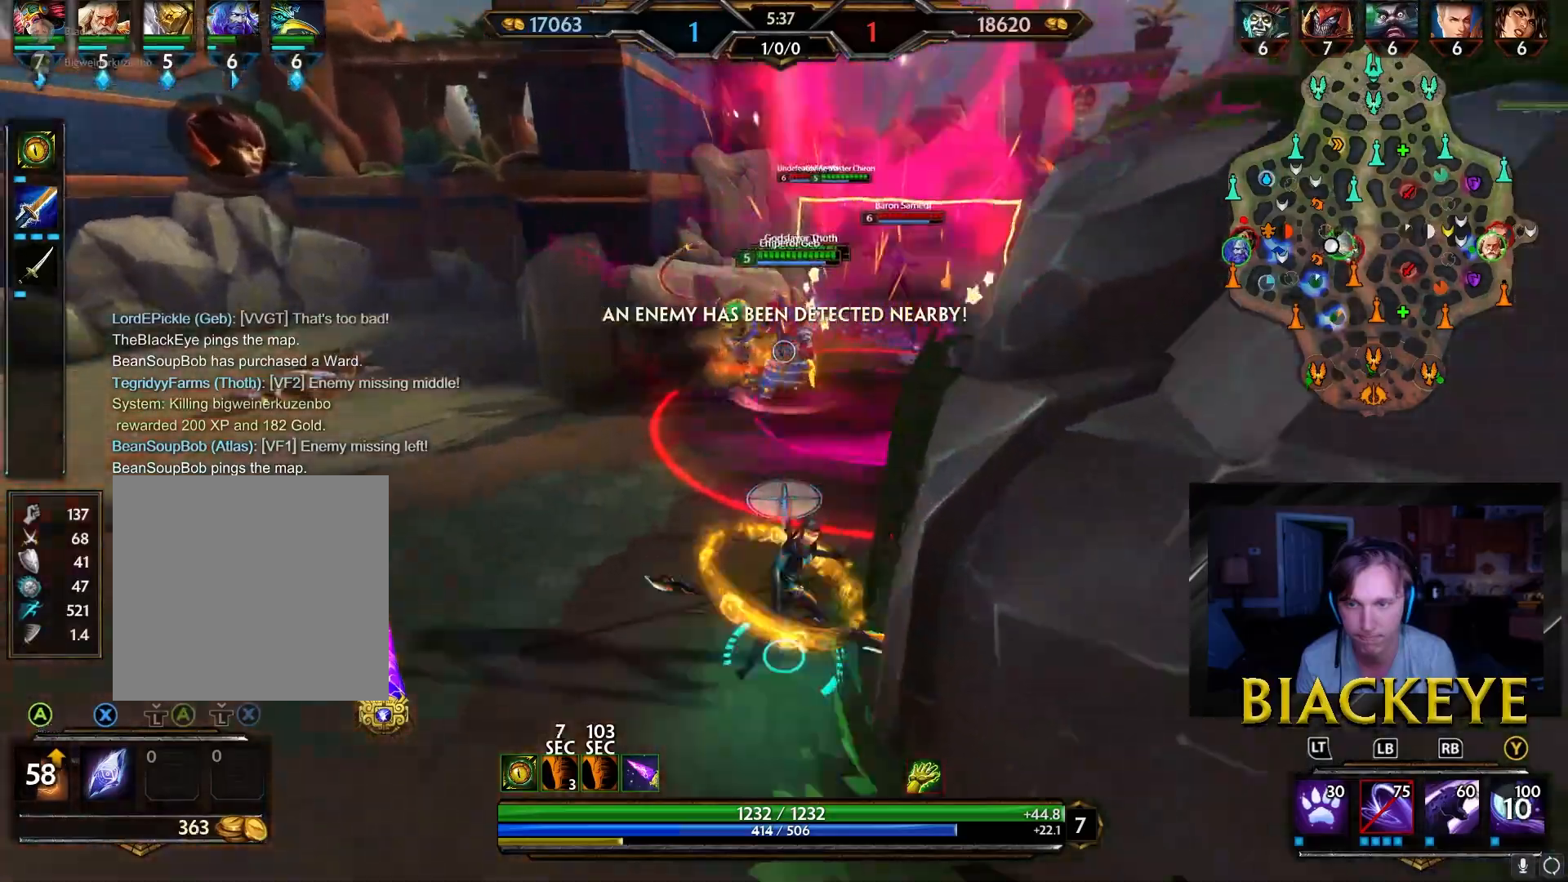
{"dt_ms": 500, "buttons": [], "left_stick": "up", "right_stick": "center", "events": [[167, "left_stick", "up-left"], [350, "left_stick", "up"]]}
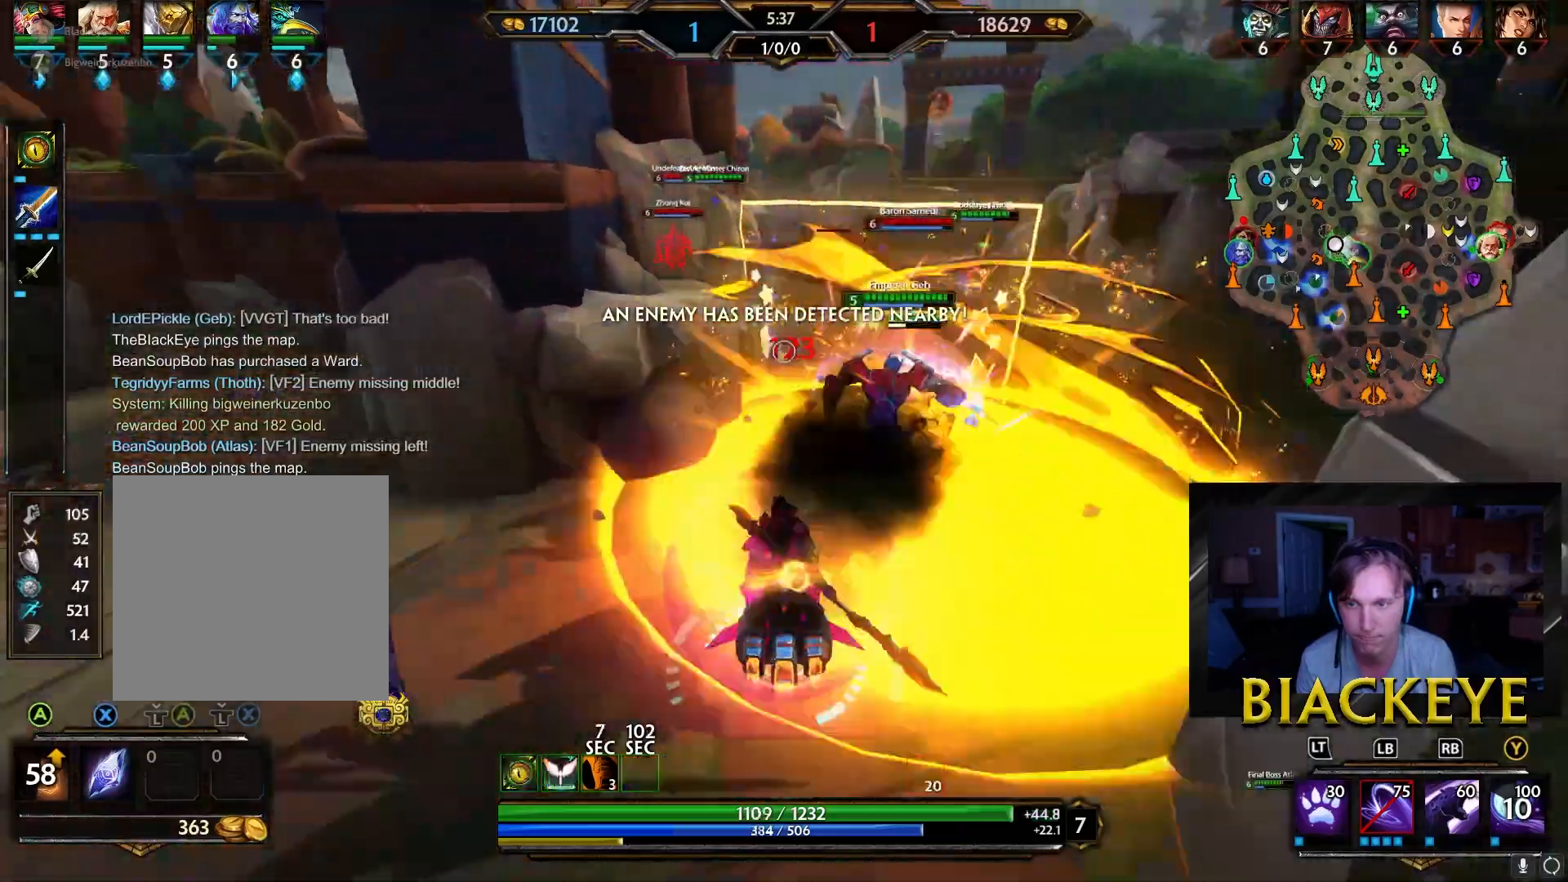
{"dt_ms": 500, "buttons": [], "left_stick": "up", "right_stick": "center", "events": [[117, "right_stick", "up-right"], [183, "right_stick", "up"], [383, "right_stick", "center"]]}
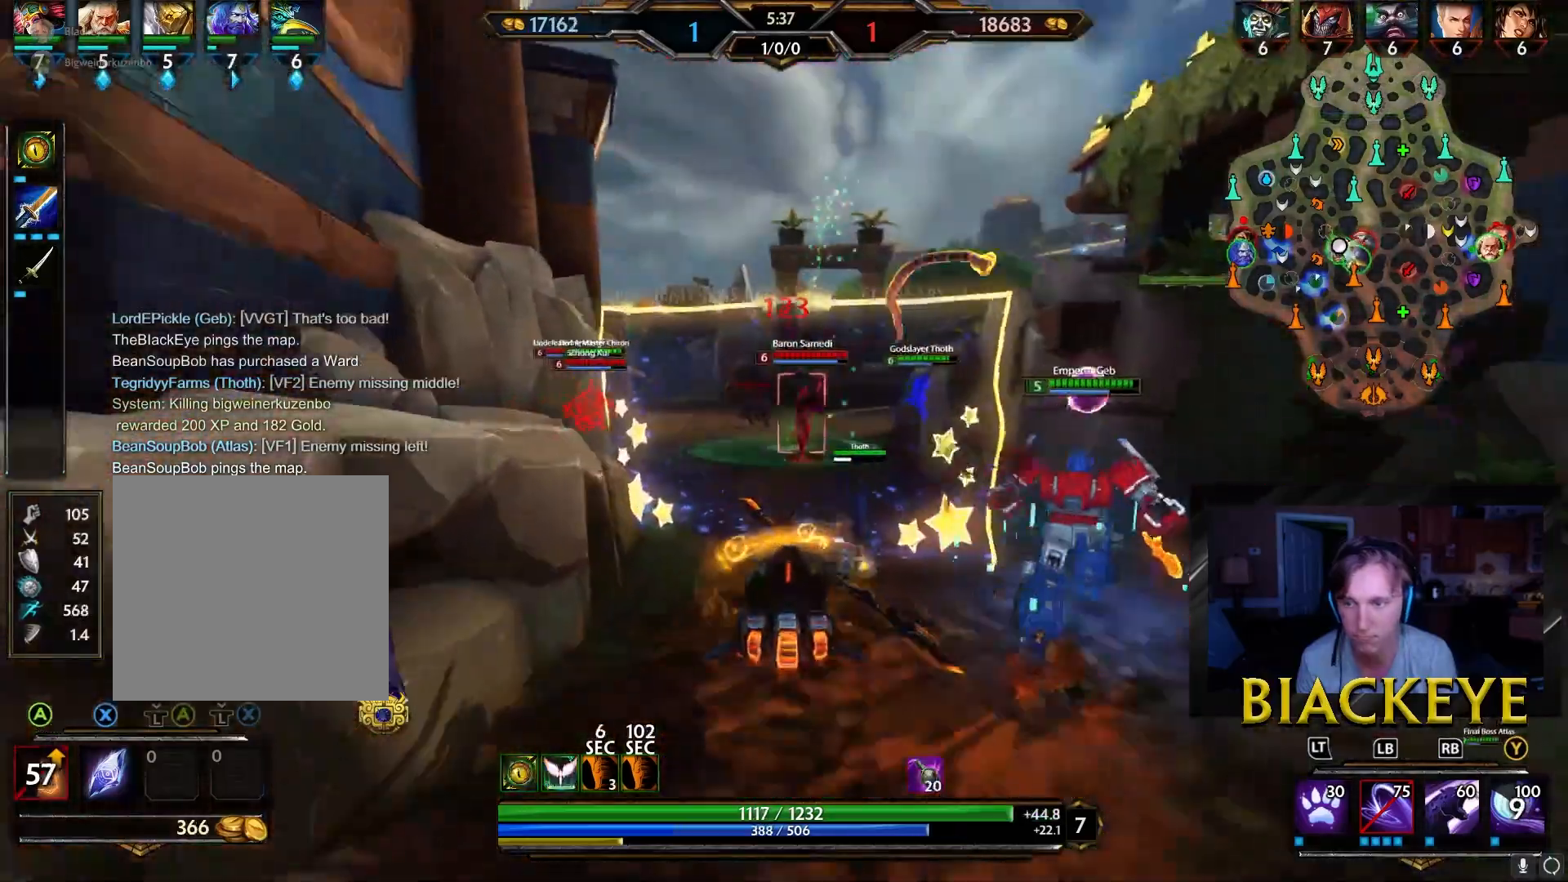
{"dt_ms": 500, "buttons": ["B"], "left_stick": "up", "right_stick": "down-left", "events": [[50, "left_stick", "up-left"], [350, "right_stick", "down-left"], [417, "B", "down"], [417, "left_stick", "up"]]}
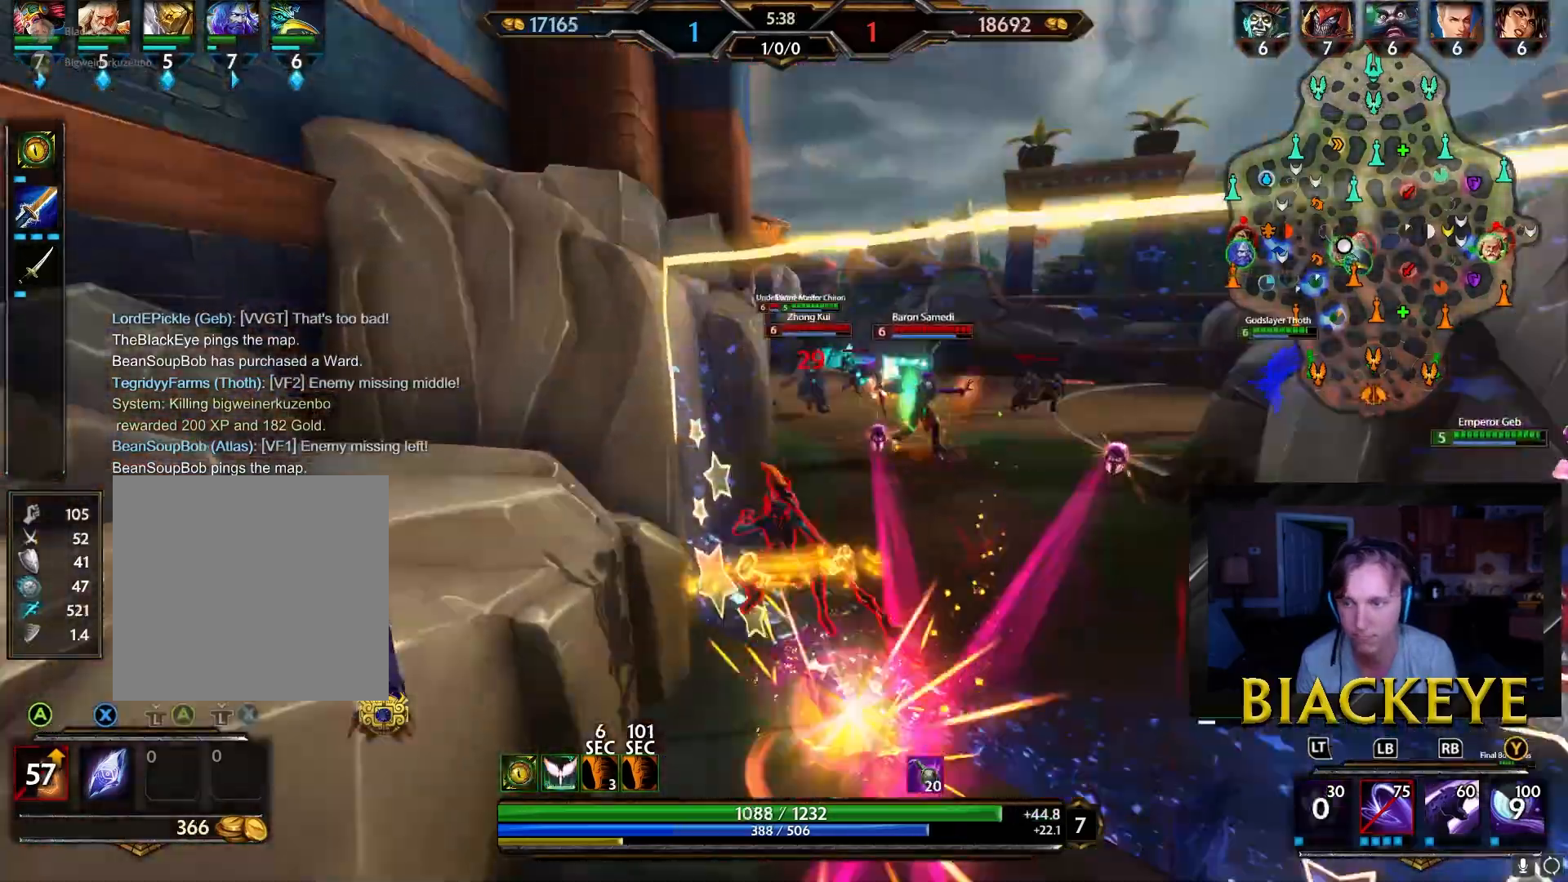
{"dt_ms": 500, "buttons": [], "left_stick": "up", "right_stick": "center", "events": [[17, "B", "up"], [67, "right_stick", "center"], [367, "R1", "down"], [367, "R2", "down"], [433, "R1", "up"], [433, "R2", "up"]]}
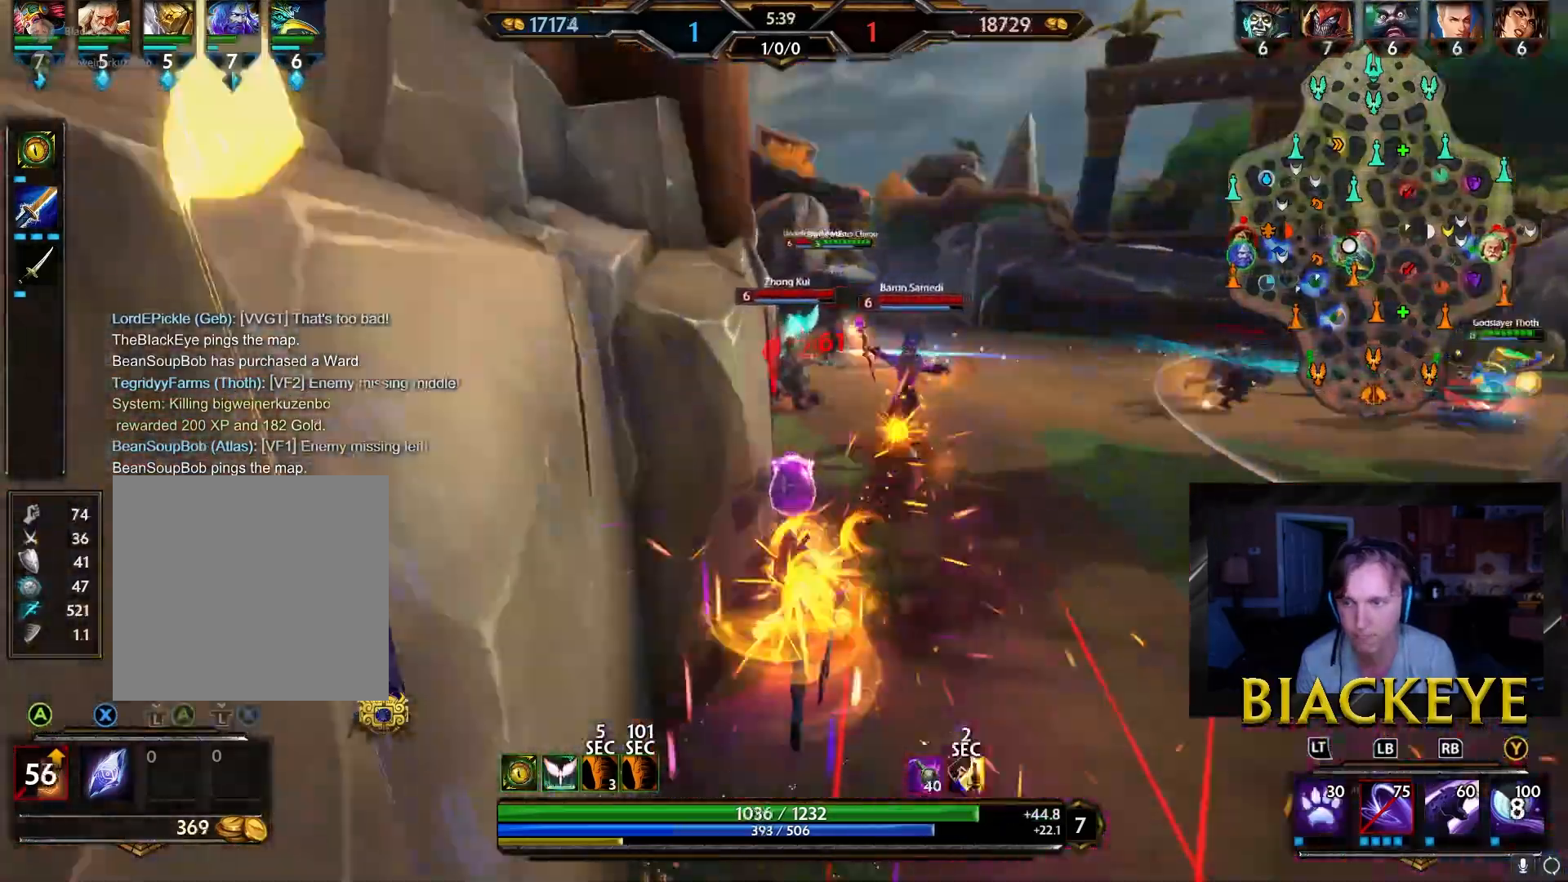
{"dt_ms": 500, "buttons": [], "left_stick": "up", "right_stick": "down-left", "events": [[50, "left_stick", "up-right"], [183, "left_stick", "up"], [467, "right_stick", "down-left"]]}
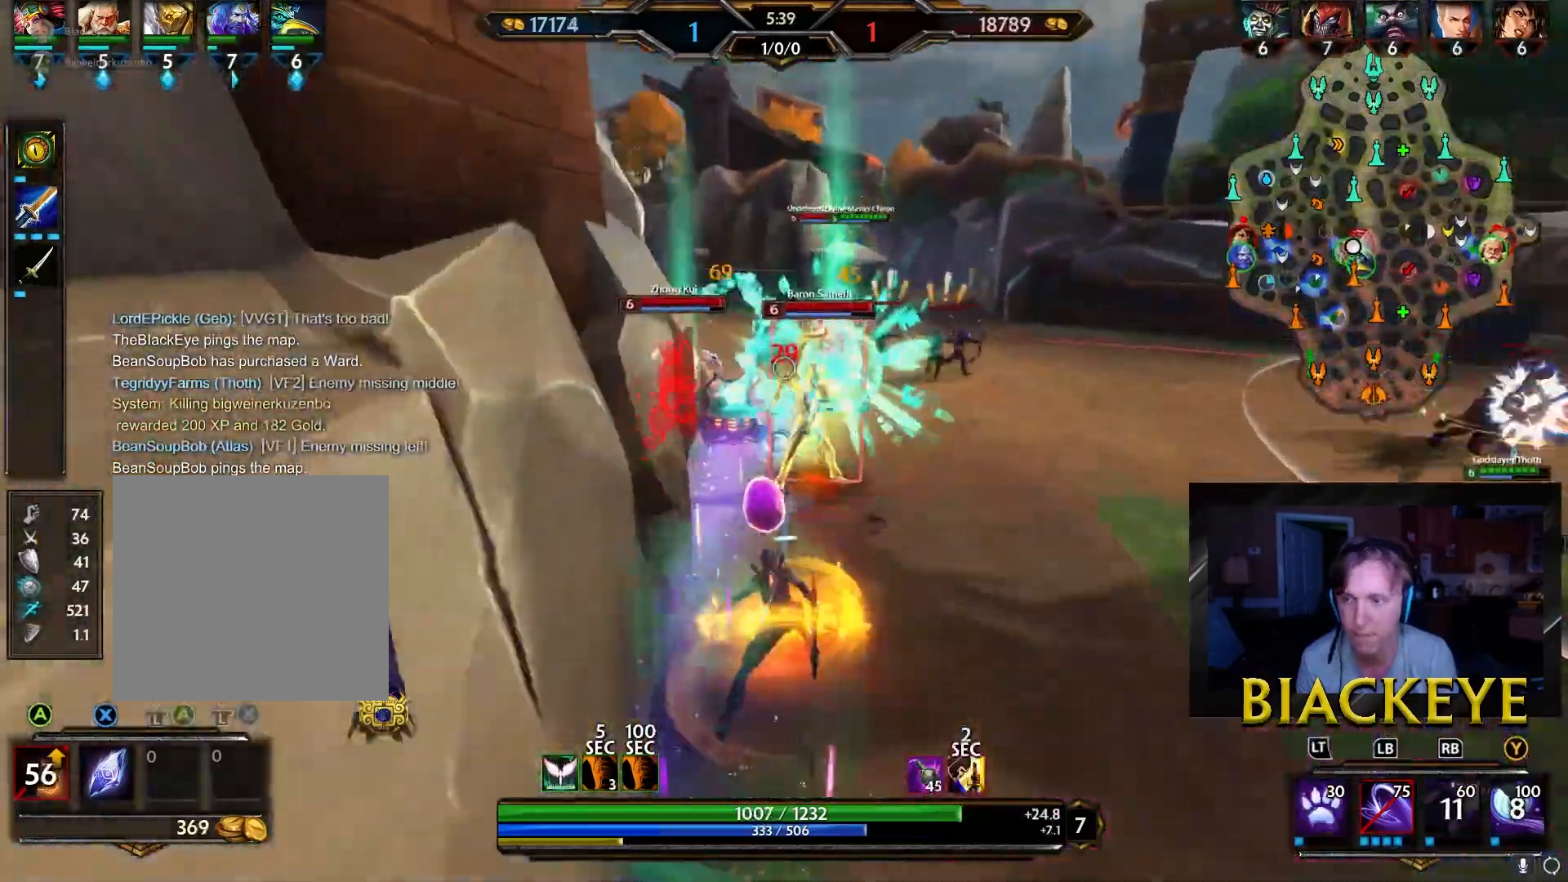
{"dt_ms": 500, "buttons": ["R2"], "left_stick": "up-right", "right_stick": "center", "events": [[67, "right_stick", "center"], [167, "R2", "down"], [317, "right_stick", "left"], [367, "right_stick", "center"], [500, "left_stick", "up-right"]]}
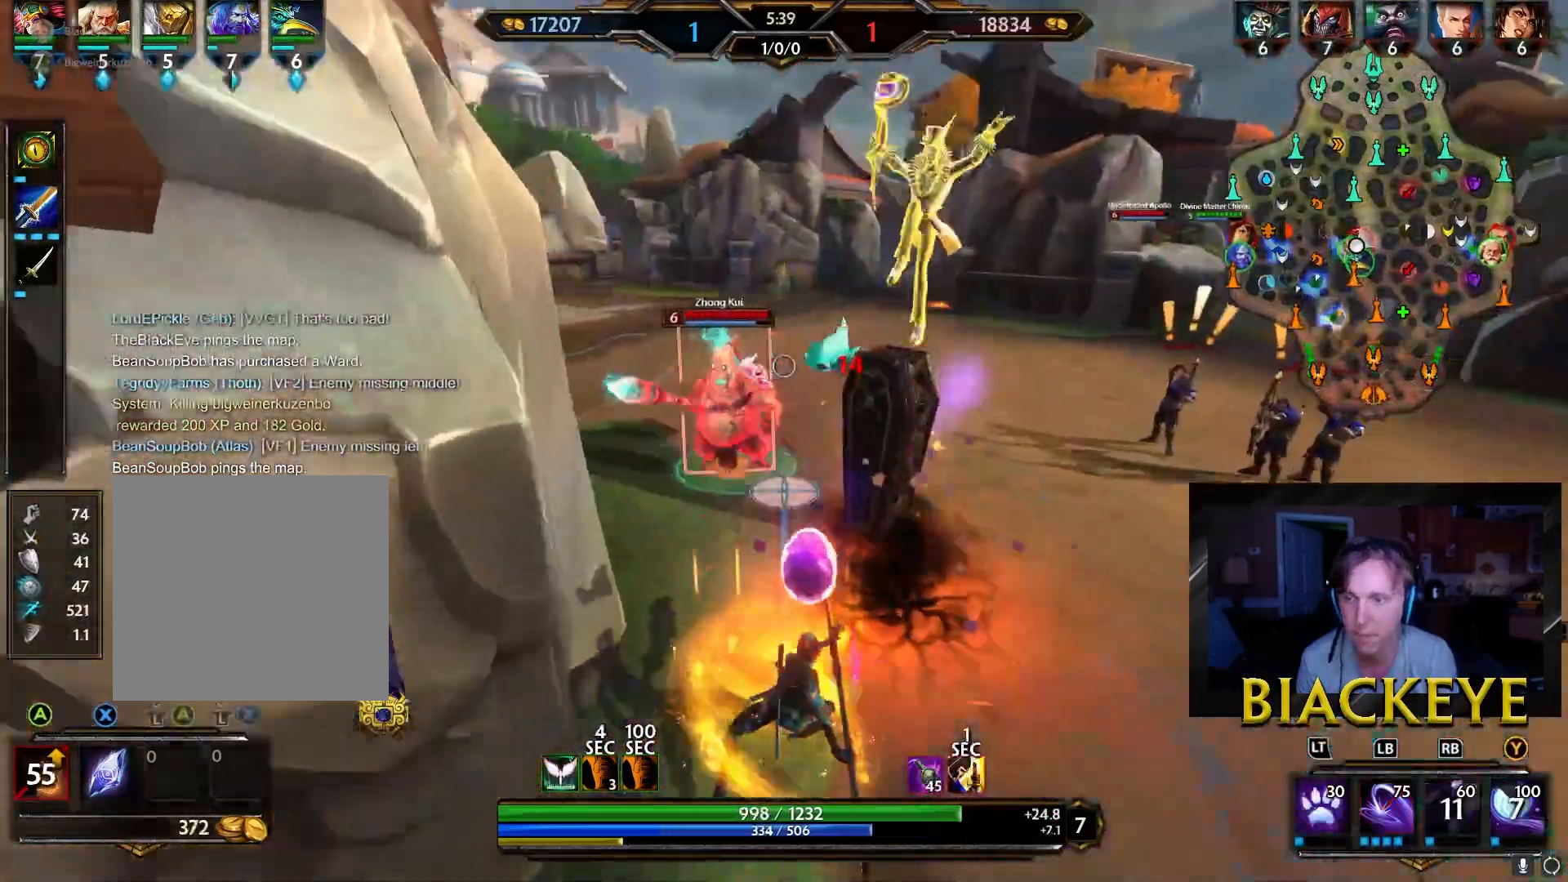
{"dt_ms": 500, "buttons": ["R2"], "left_stick": "right", "right_stick": "center", "events": [[17, "left_stick", "up"], [50, "left_stick", "down-right"], [50, "right_stick", "right"], [100, "right_stick", "center"], [217, "left_stick", "up-right"], [483, "left_stick", "right"]]}
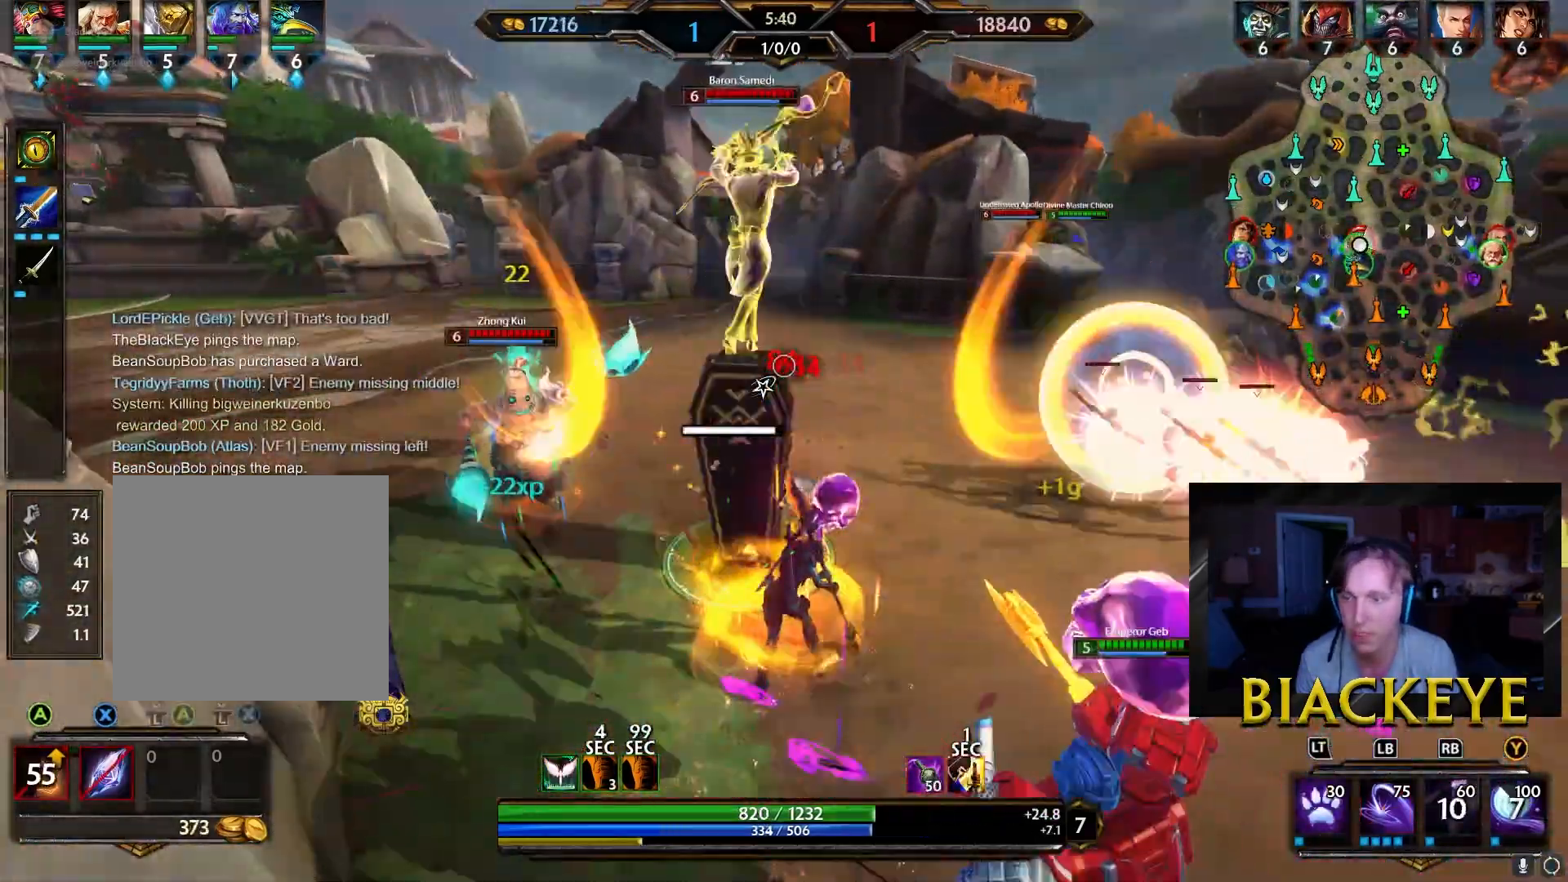
{"dt_ms": 500, "buttons": [], "left_stick": "down-right", "right_stick": "center", "events": [[50, "right_stick", "down-right"], [117, "right_stick", "center"], [167, "left_stick", "up-right"], [367, "left_stick", "down-right"], [483, "R2", "up"]]}
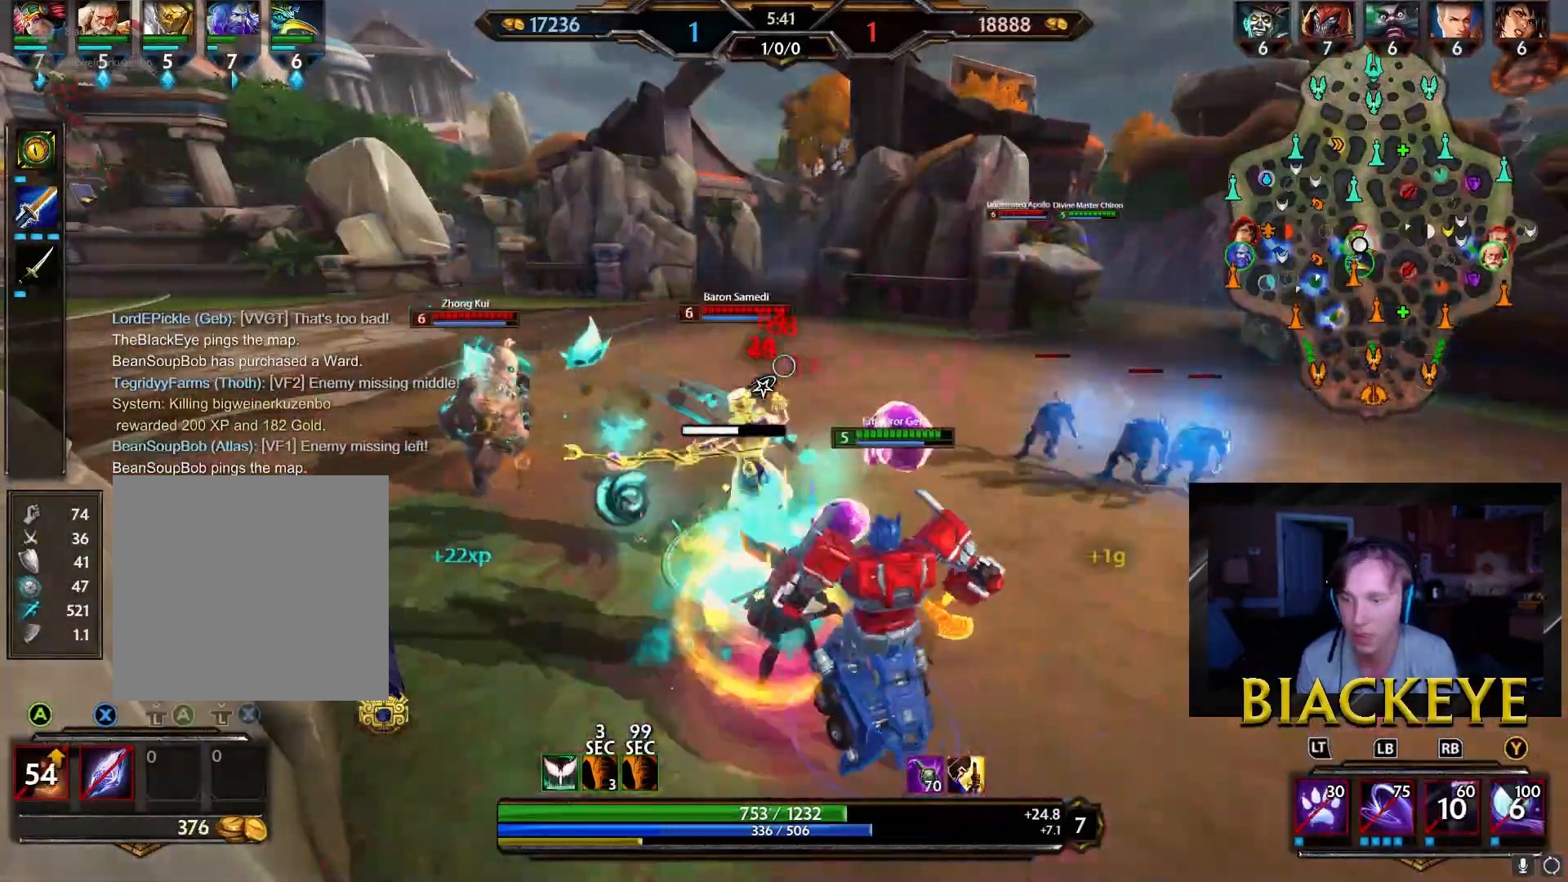
{"dt_ms": 500, "buttons": ["R2"], "left_stick": "up-right", "right_stick": "center", "events": [[150, "R2", "down"], [267, "right_stick", "left"], [367, "left_stick", "up-right"], [417, "right_stick", "center"]]}